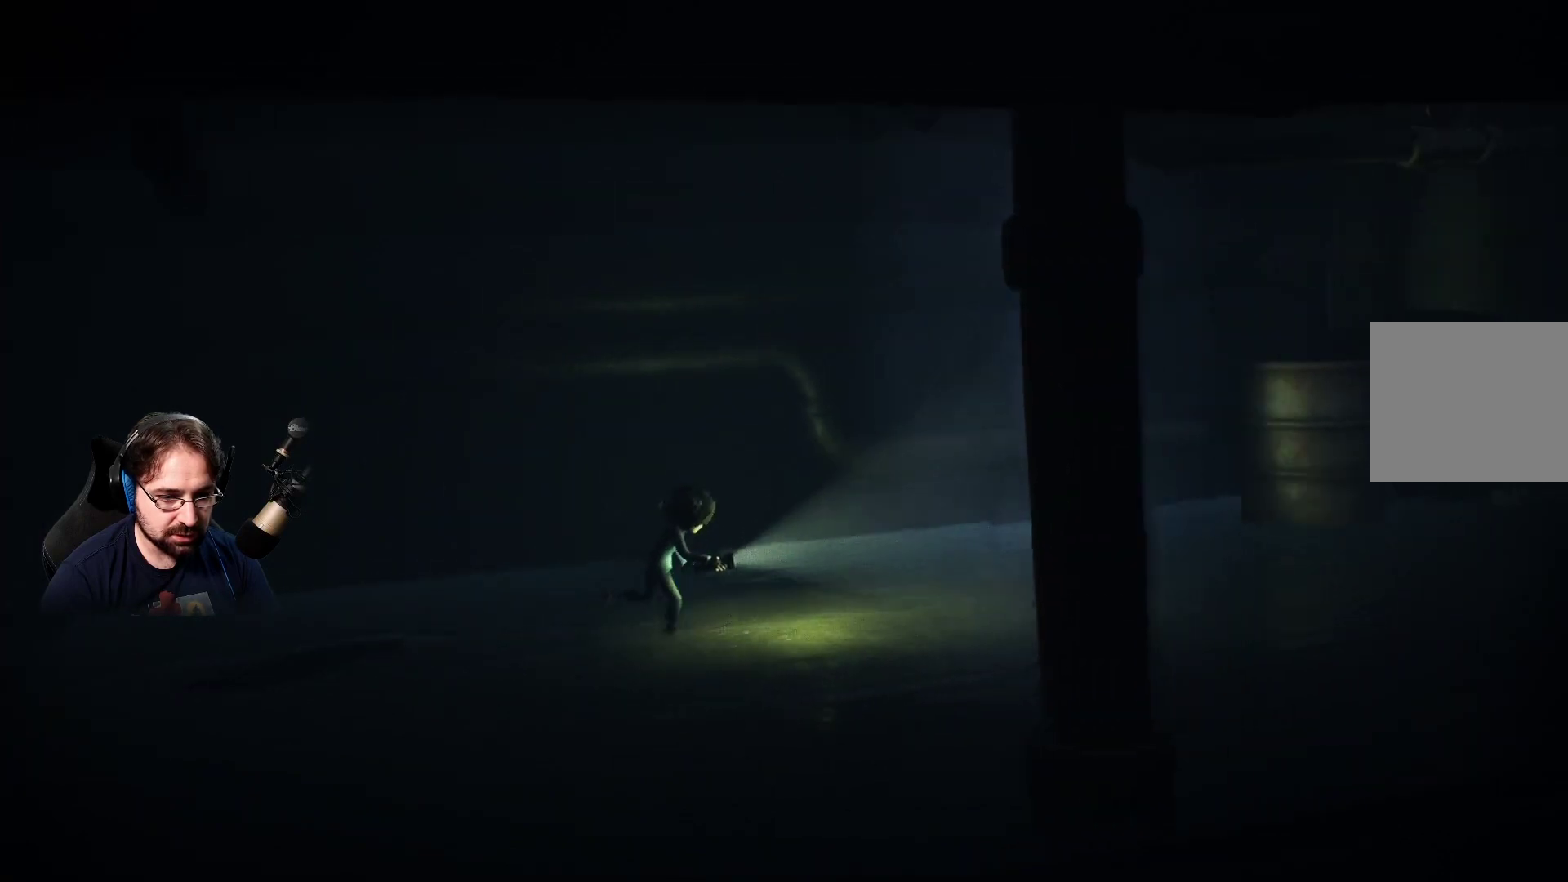
Gameplay with a controller (PlayStation layout); each line is a JSON object with the inputs held at the frame after it. "events" lists button and stick changes between this image and that frame as [ms after this image, input, new state], when the widget could be followed in between.
{"buttons": ["SQUARE"], "left_stick": "right", "right_stick": "center", "events": []}
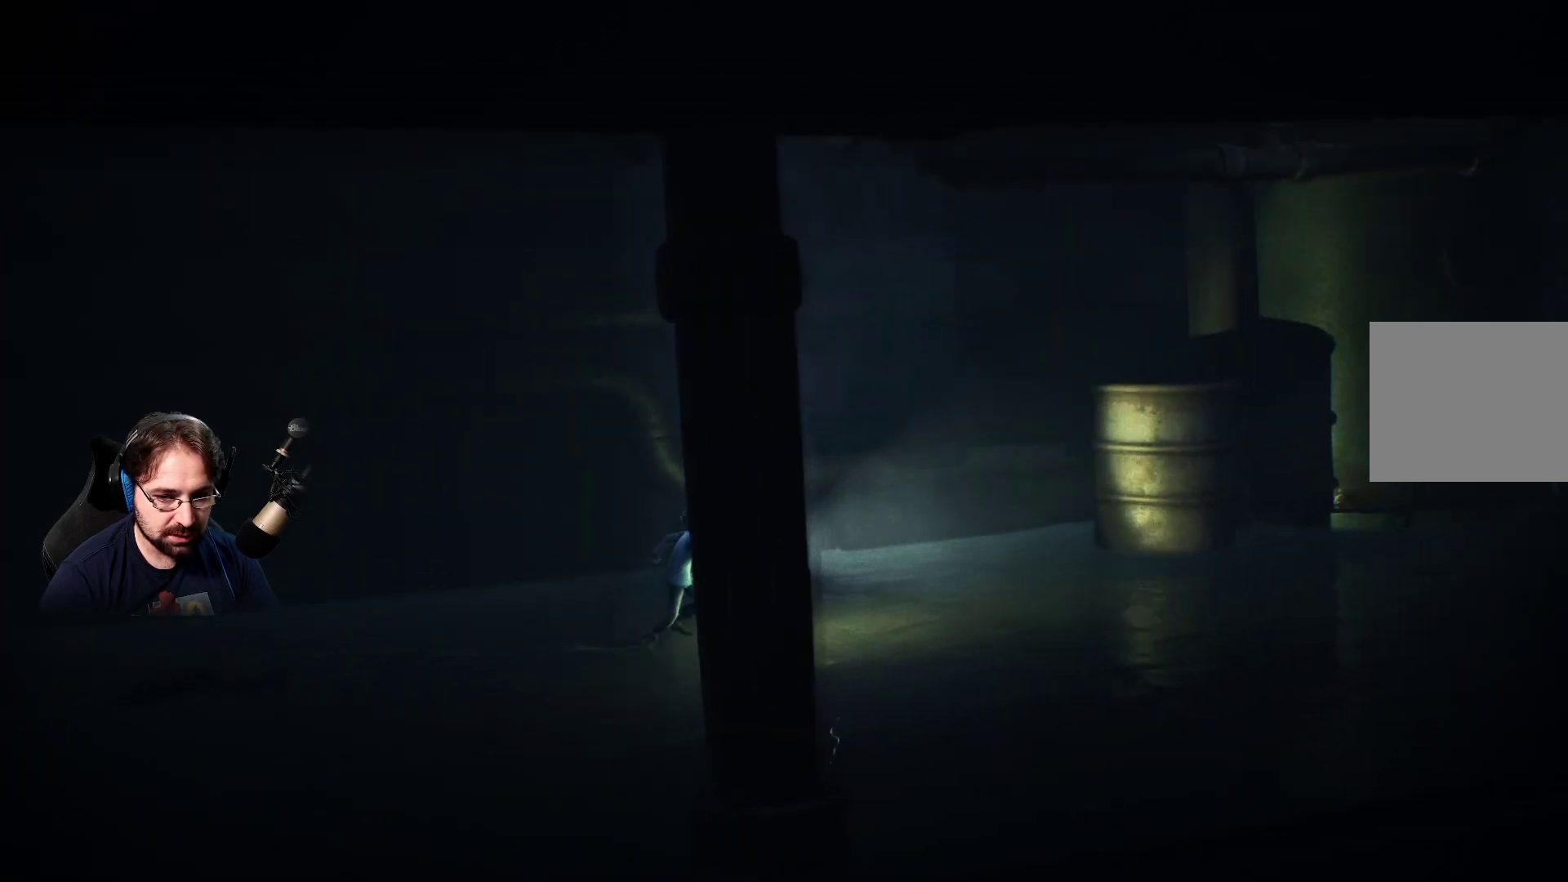
{"buttons": ["SQUARE"], "left_stick": "right", "right_stick": "center", "events": []}
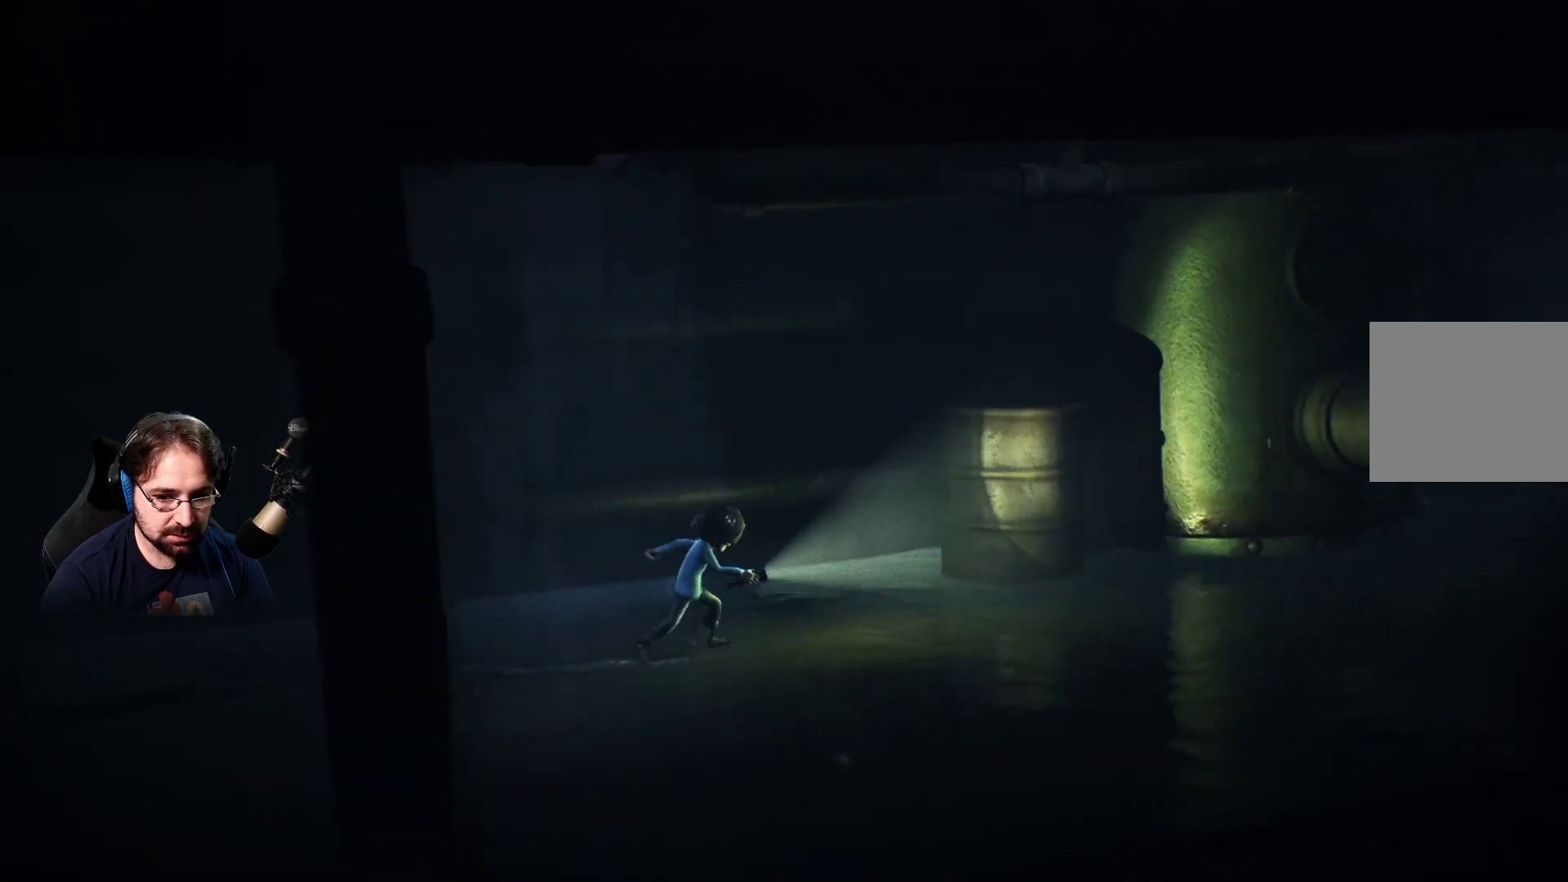
{"buttons": ["SQUARE"], "left_stick": "right", "right_stick": "center", "events": []}
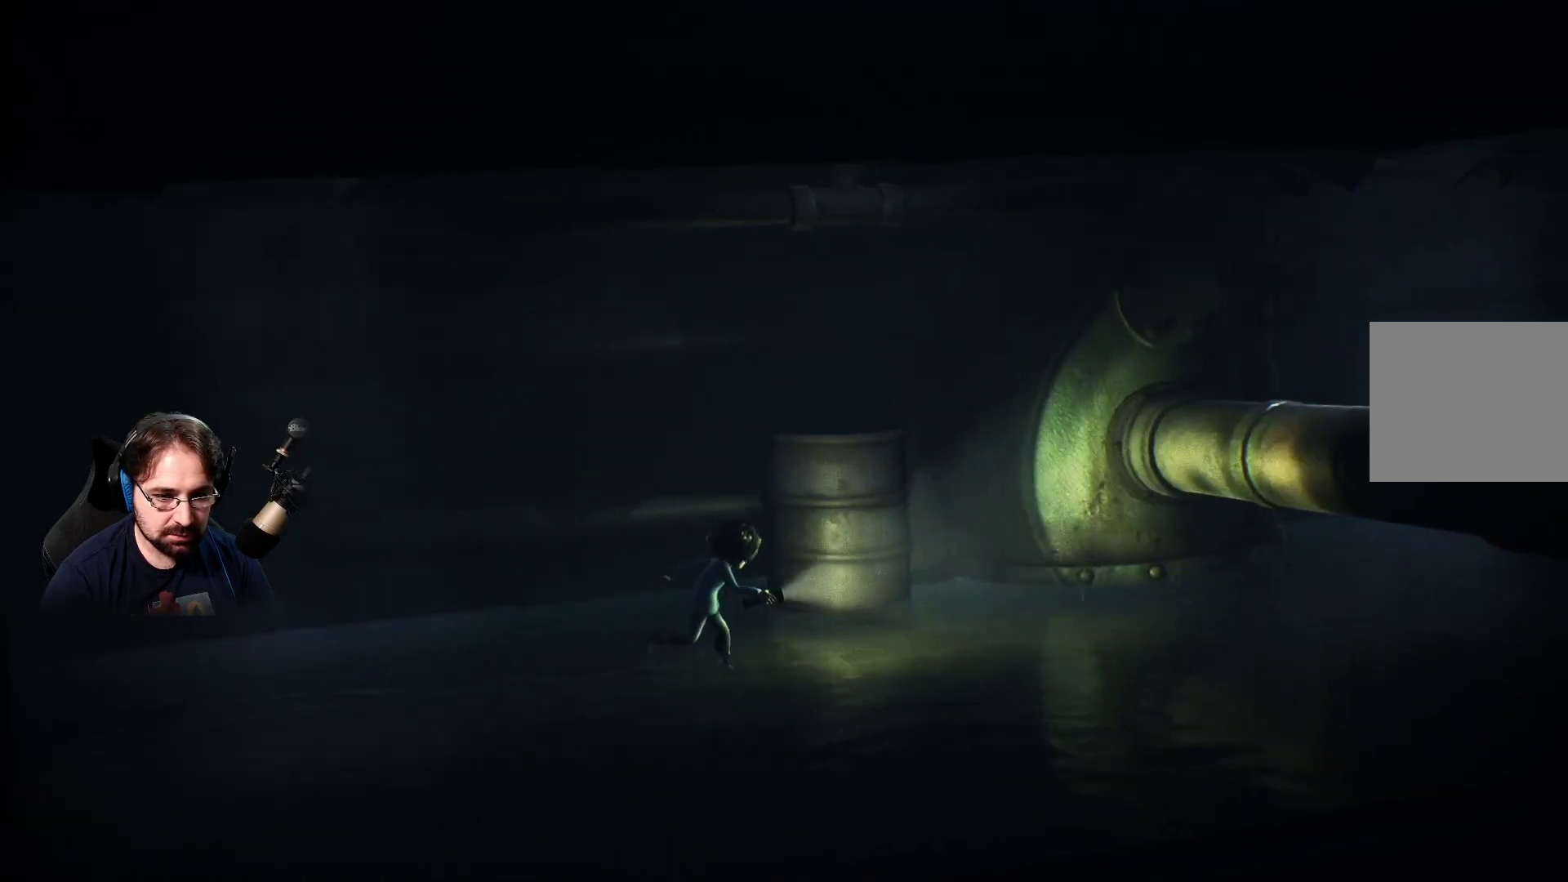
{"buttons": ["SQUARE"], "left_stick": "right", "right_stick": "center", "events": []}
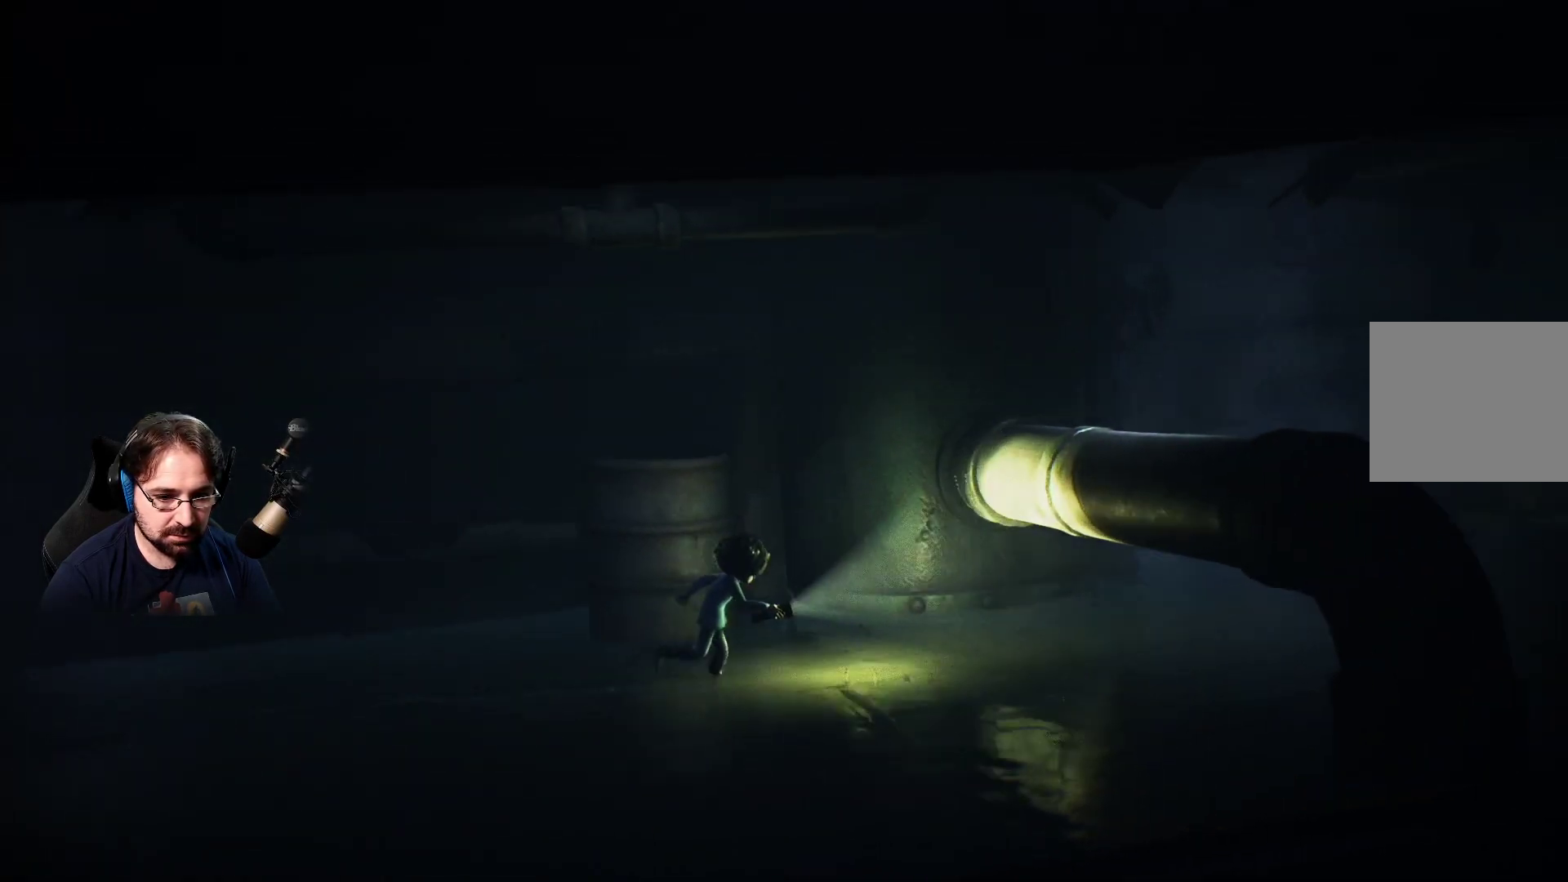
{"buttons": ["SQUARE"], "left_stick": "right", "right_stick": "center", "events": [[300, "L2", "down"], [500, "L2", "up"]]}
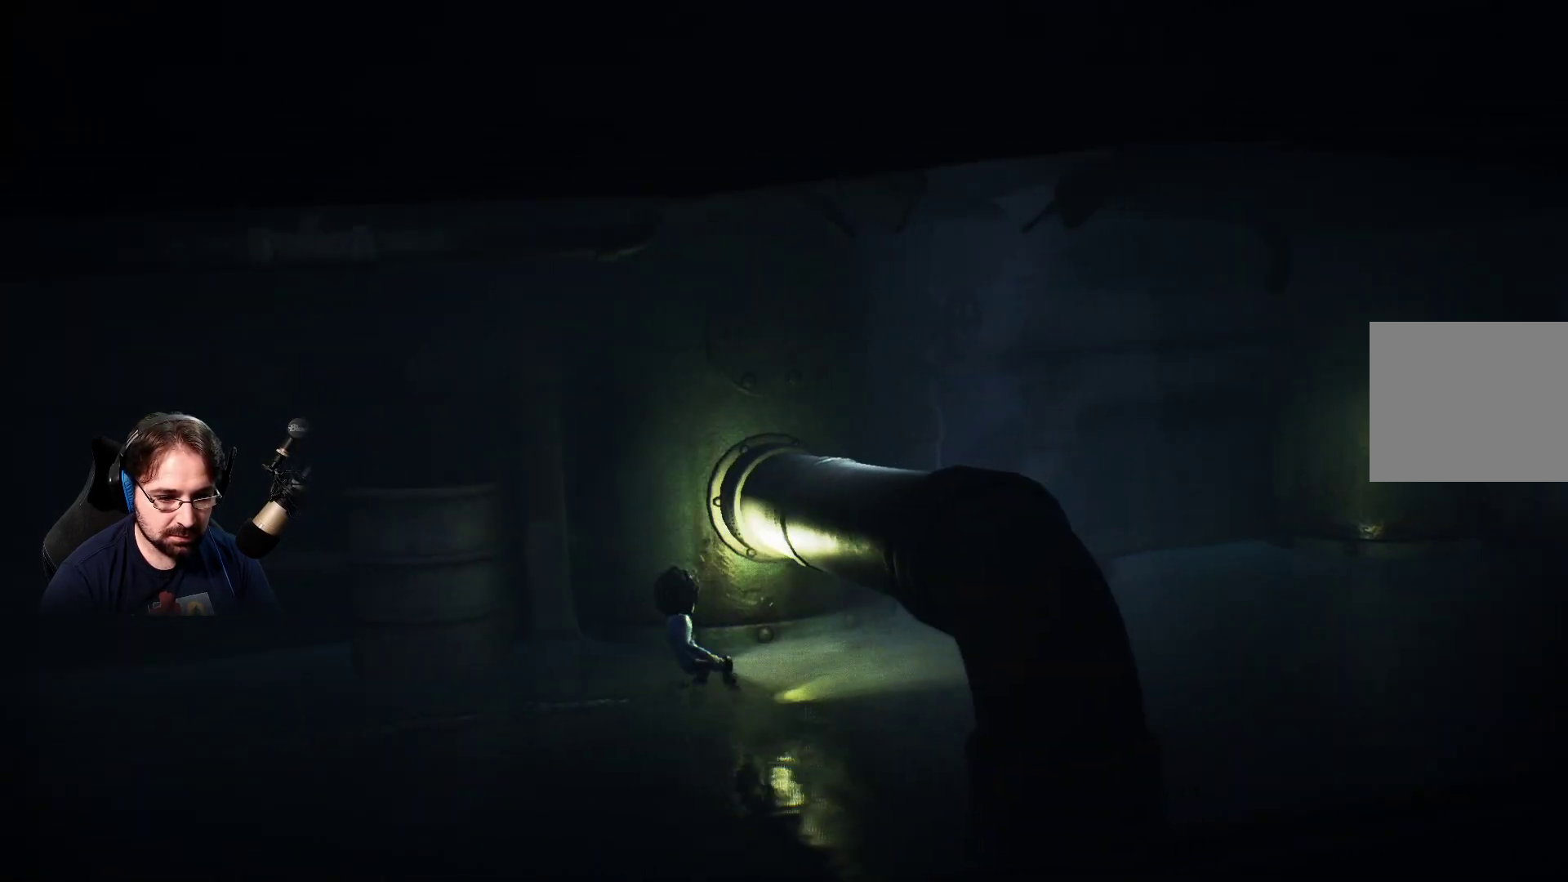
{"buttons": ["SQUARE"], "left_stick": "right", "right_stick": "center", "events": []}
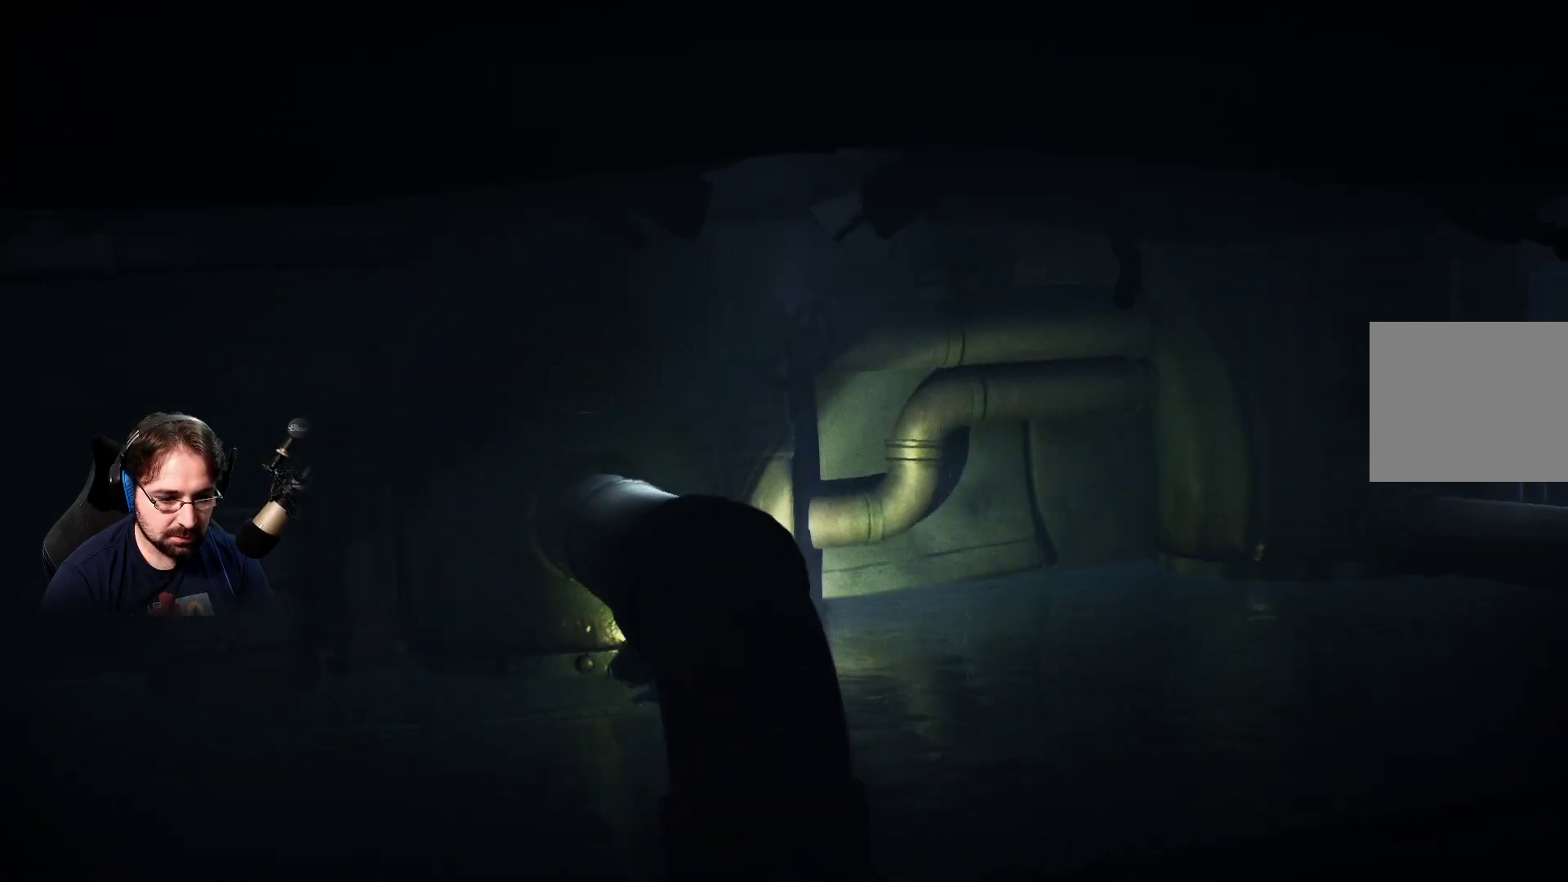
{"buttons": ["SQUARE"], "left_stick": "right", "right_stick": "center", "events": []}
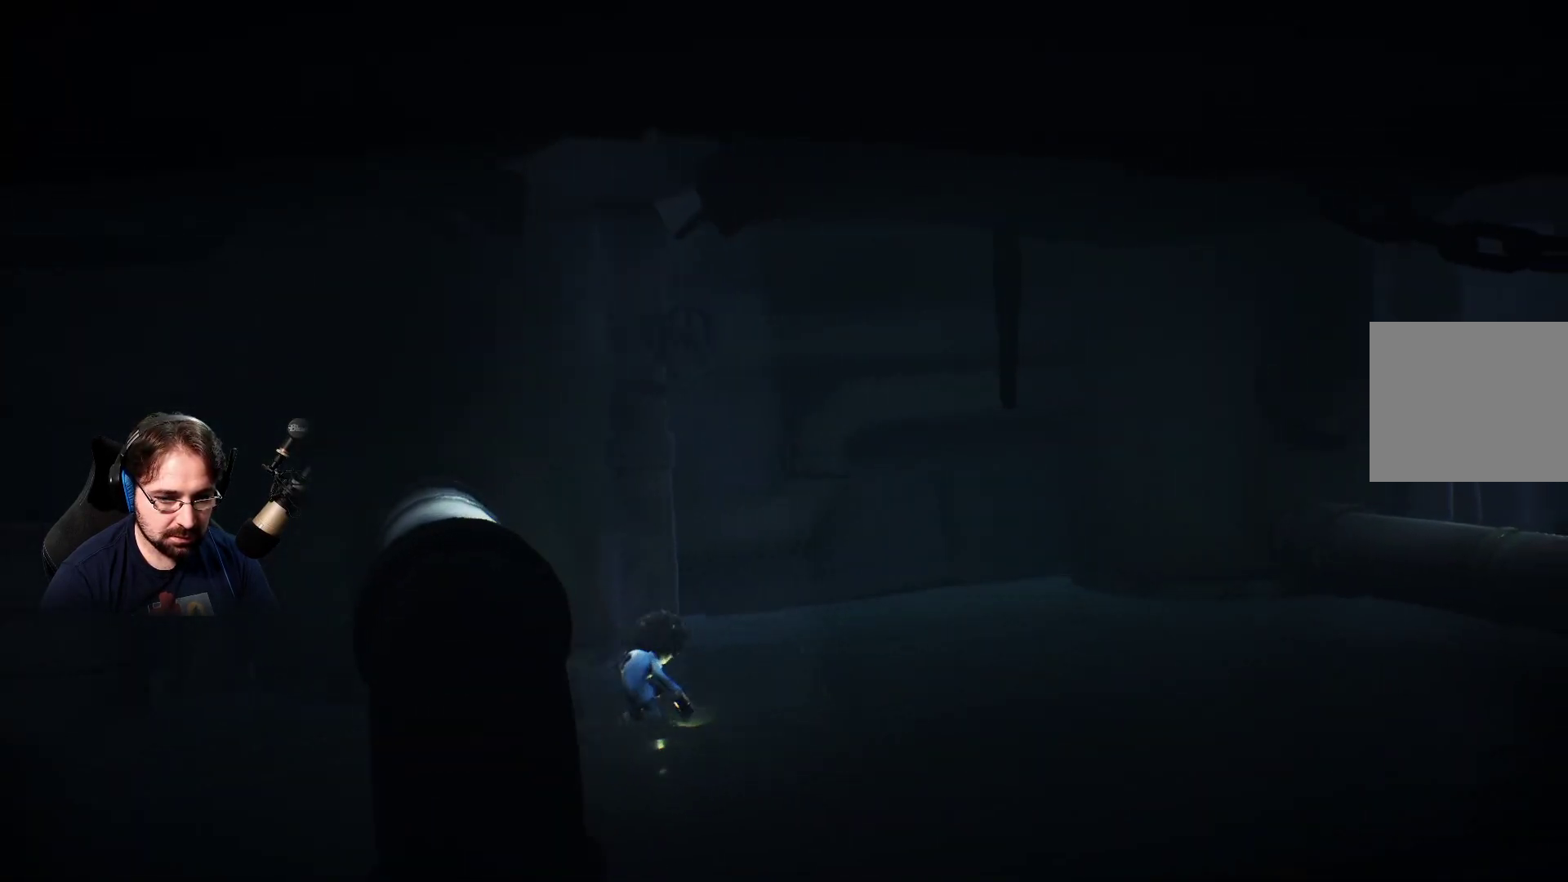
{"buttons": ["SQUARE"], "left_stick": "right", "right_stick": "center", "events": []}
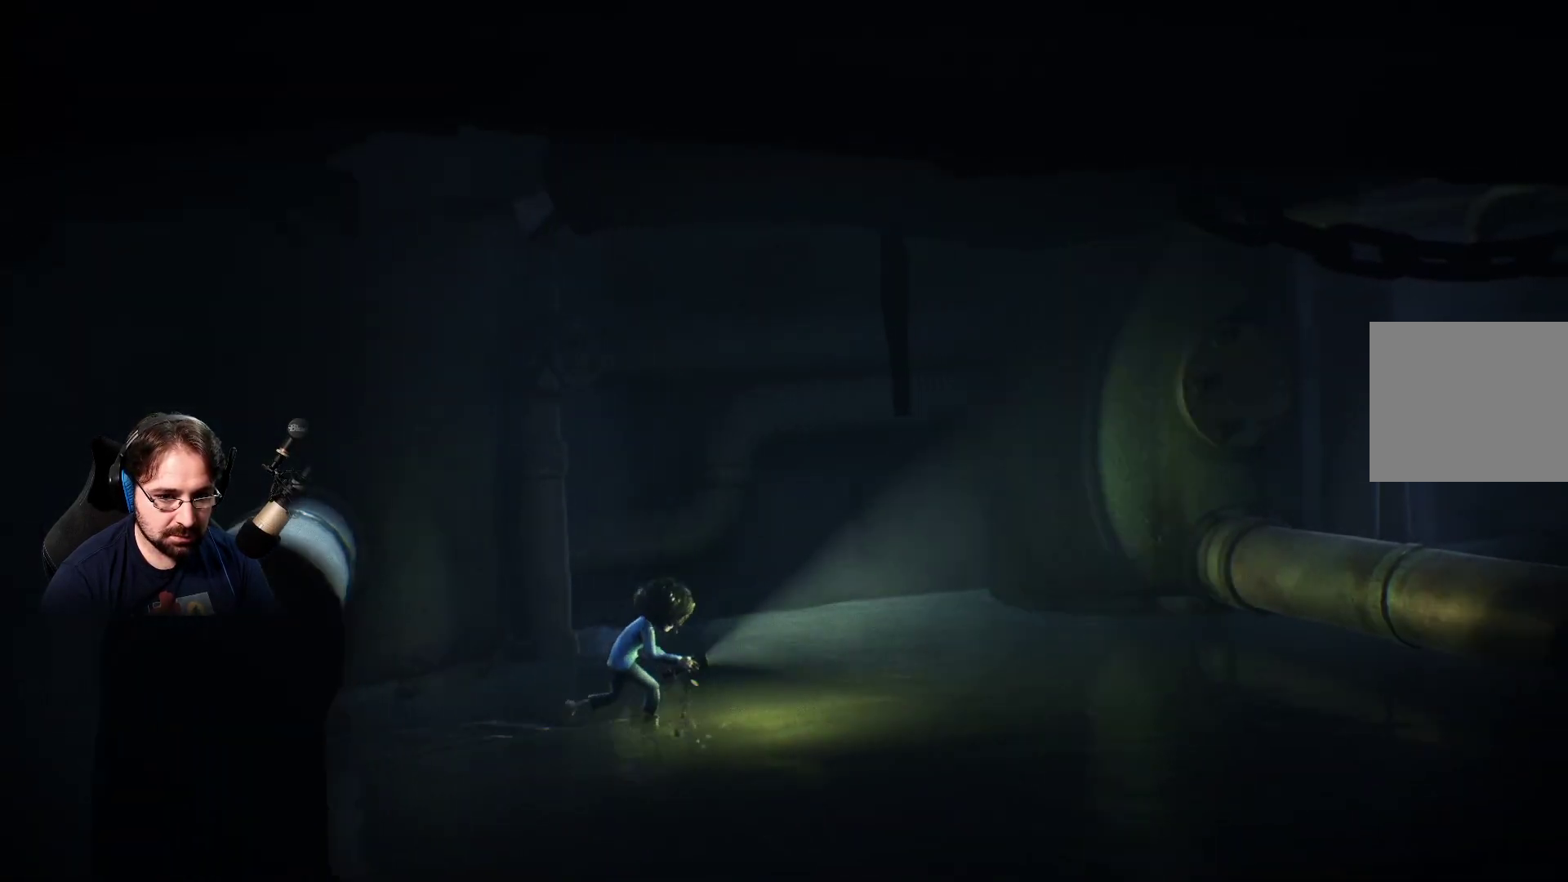
{"buttons": ["SQUARE"], "left_stick": "right", "right_stick": "center", "events": []}
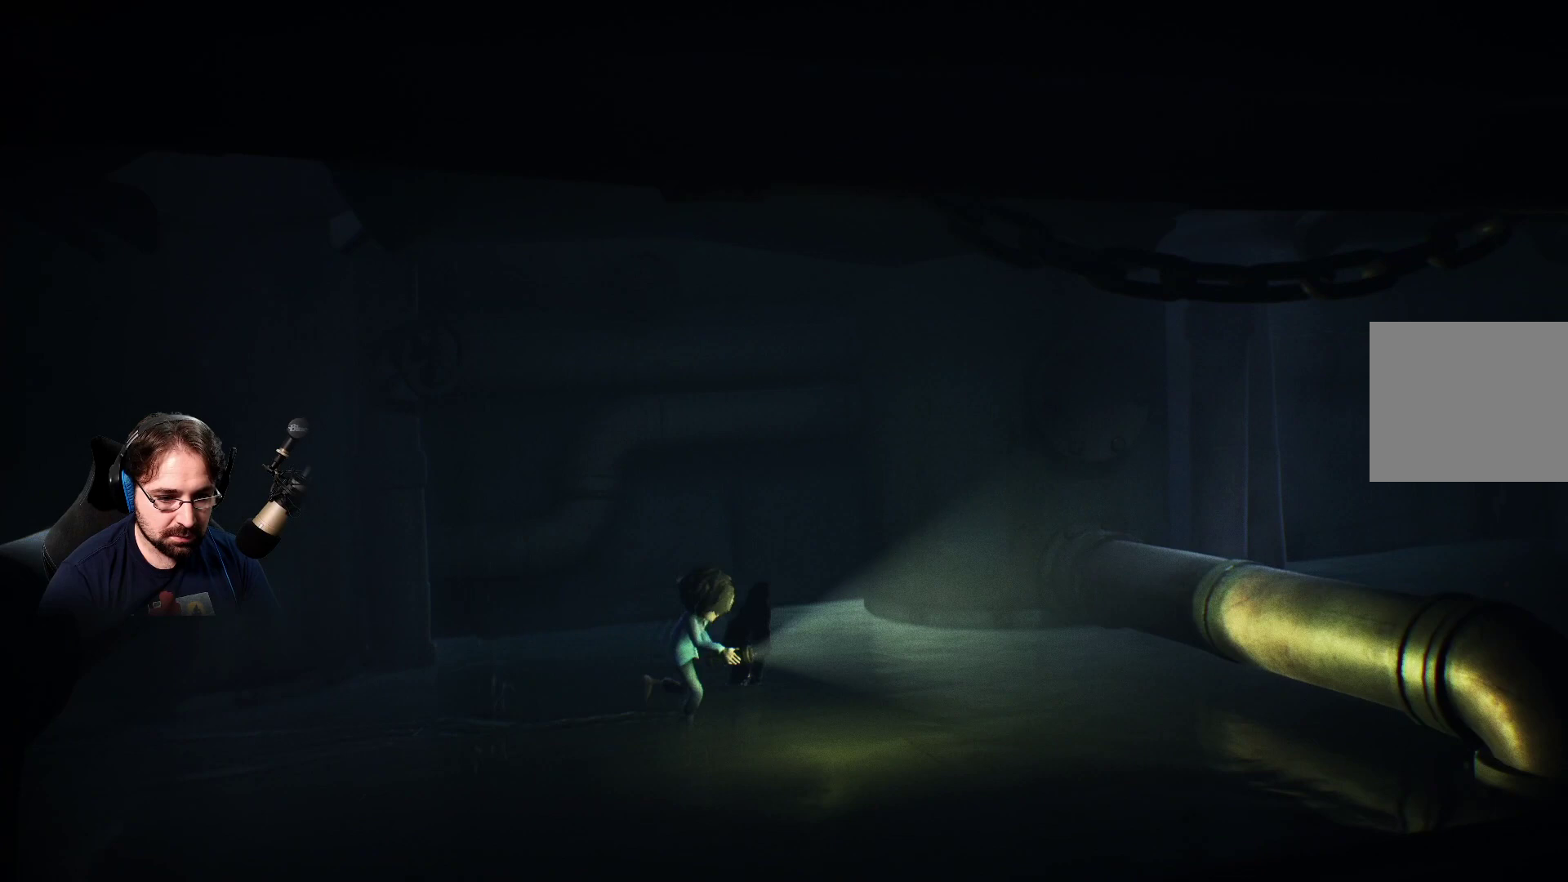
{"buttons": ["SQUARE"], "left_stick": "right", "right_stick": "center", "events": []}
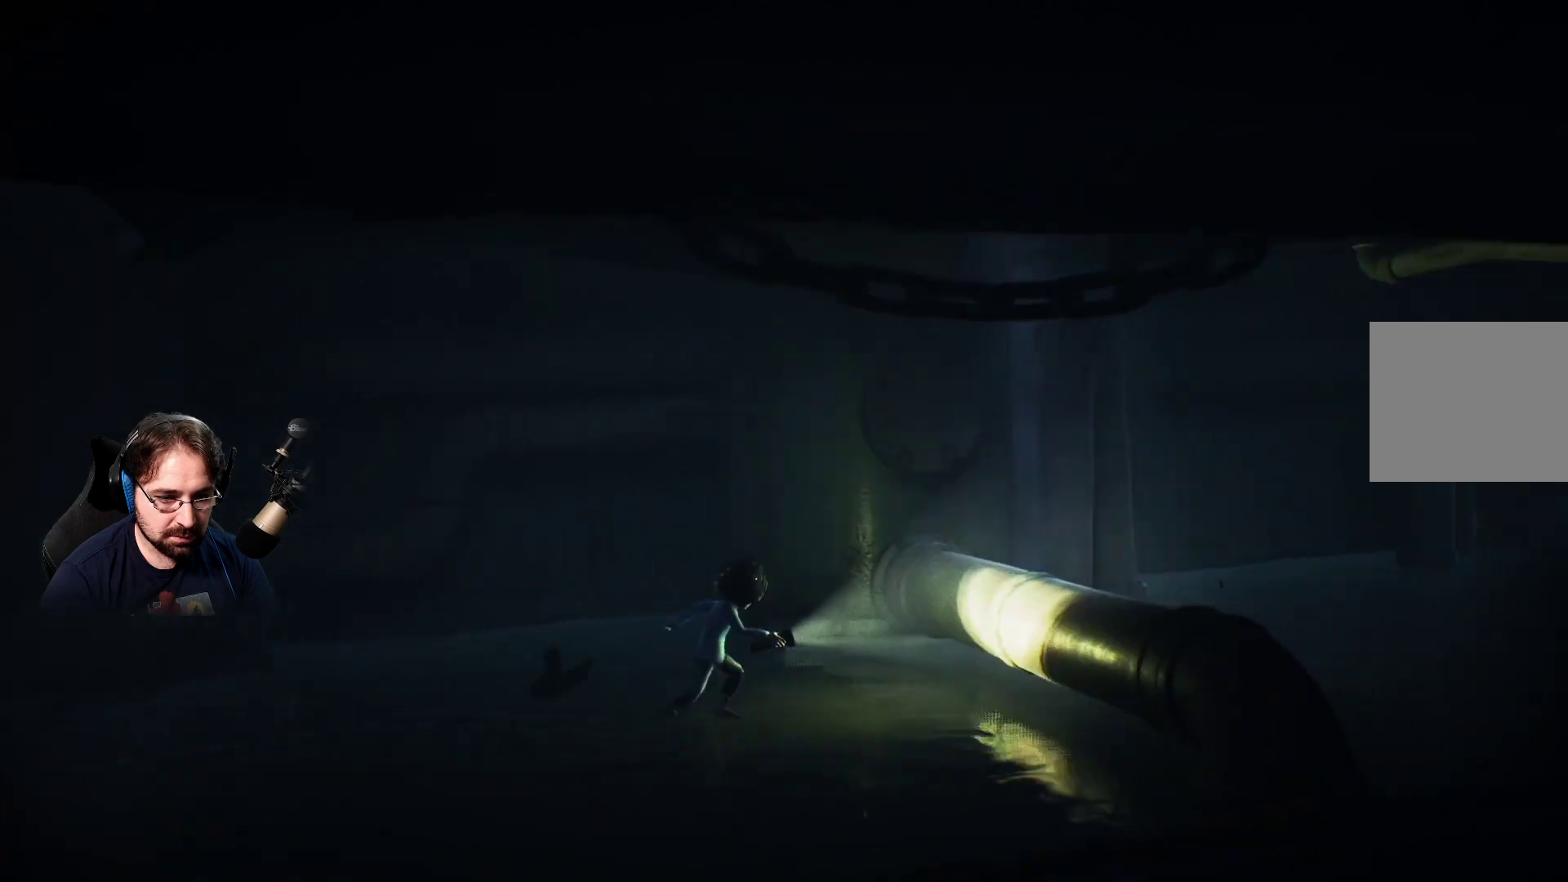
{"buttons": ["CROSS"], "left_stick": "right", "right_stick": "center", "events": [[100, "SQUARE", "up"], [200, "CROSS", "down"]]}
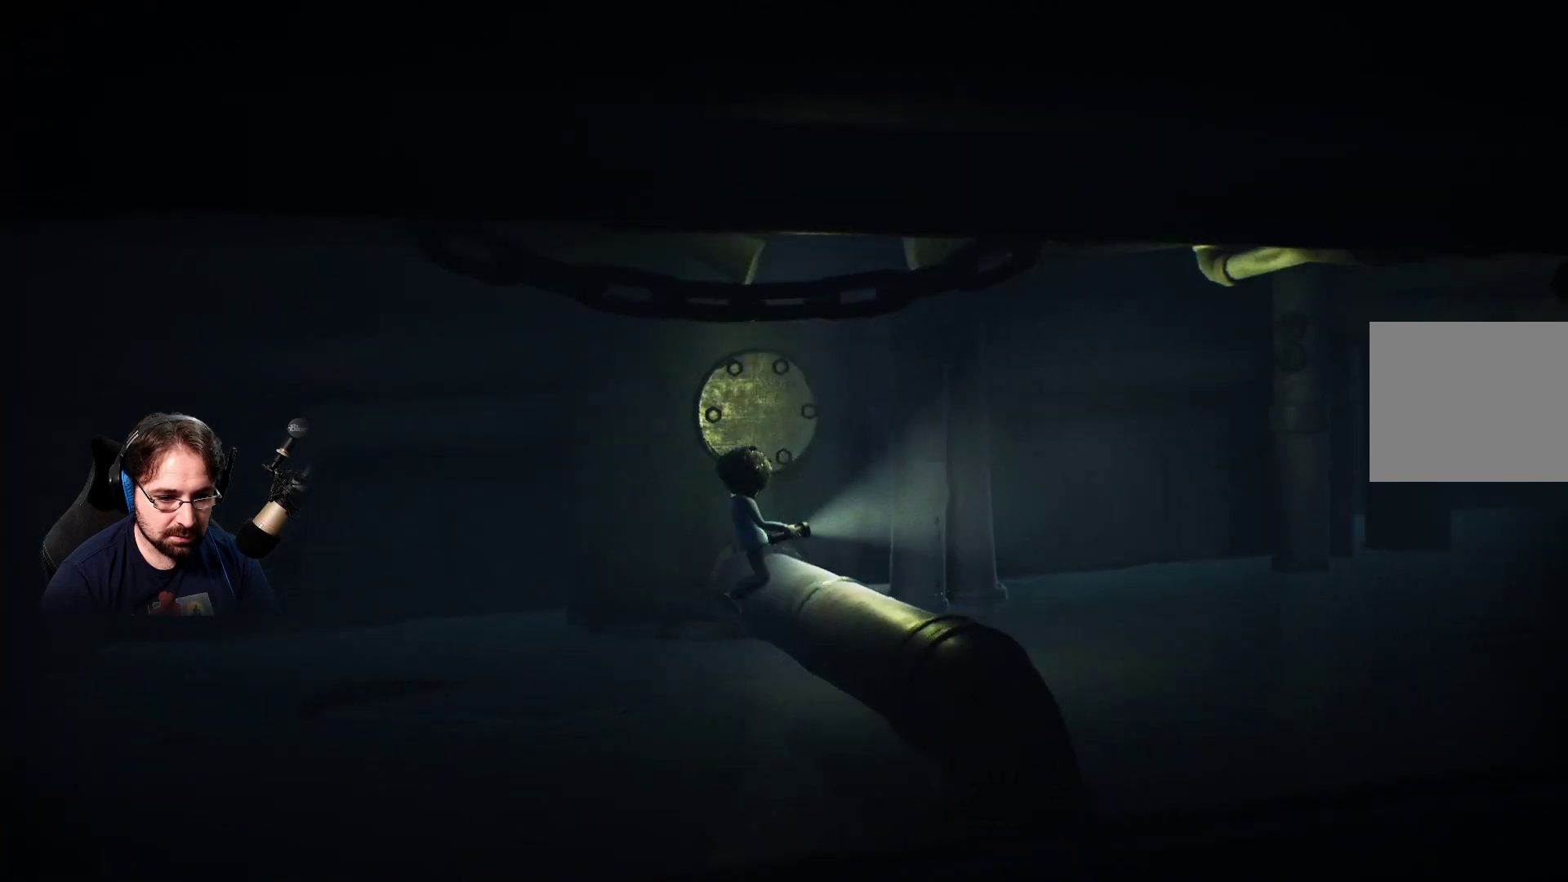
{"buttons": [], "left_stick": "right", "right_stick": "center", "events": [[200, "CROSS", "up"]]}
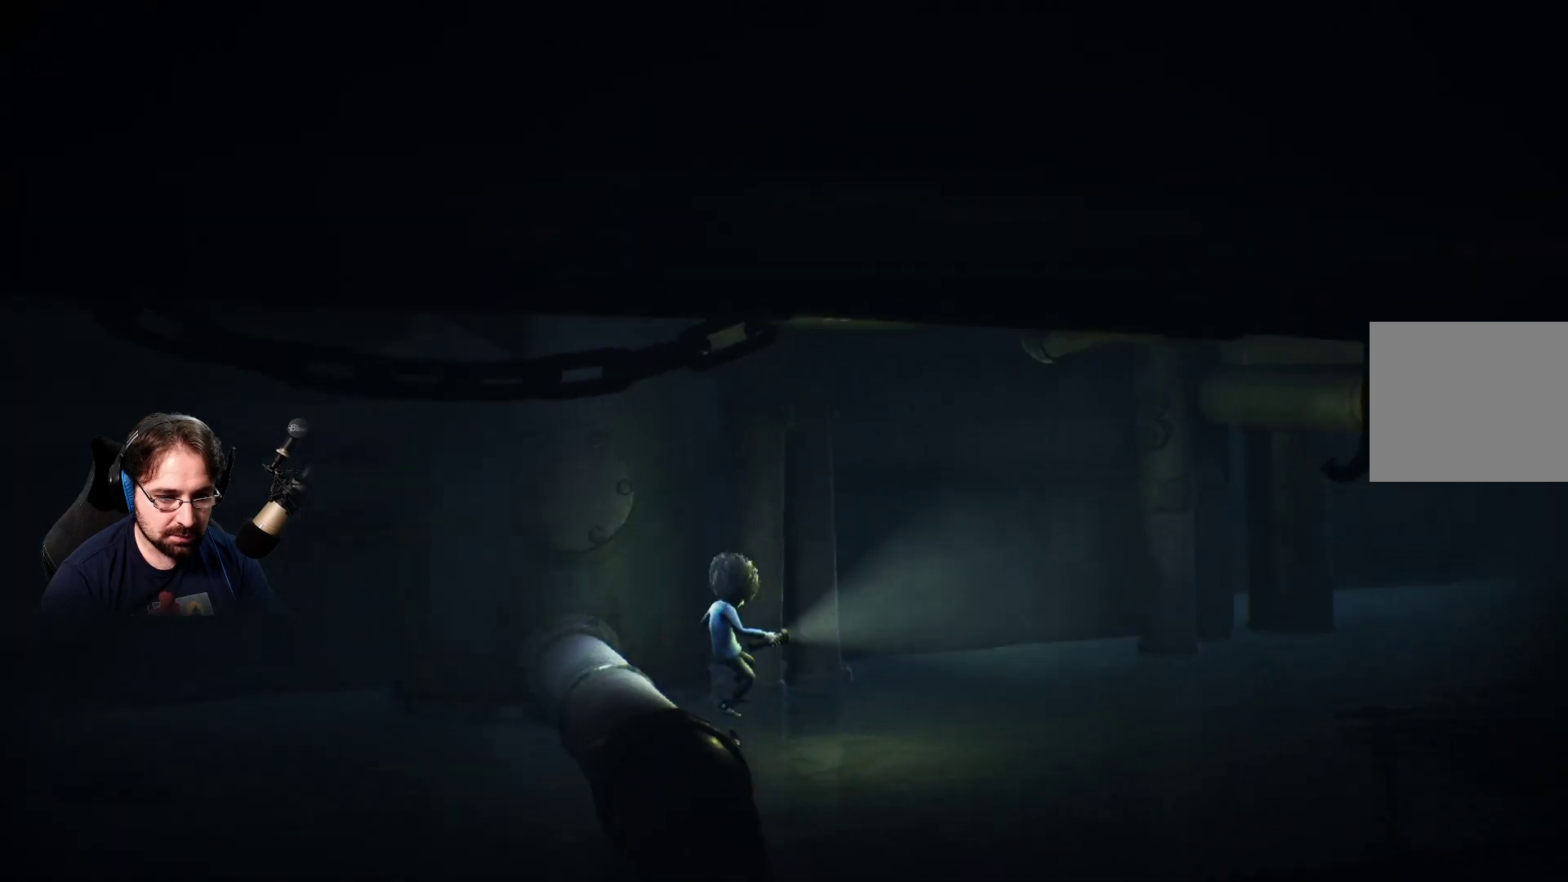
{"buttons": [], "left_stick": "right", "right_stick": "center", "events": []}
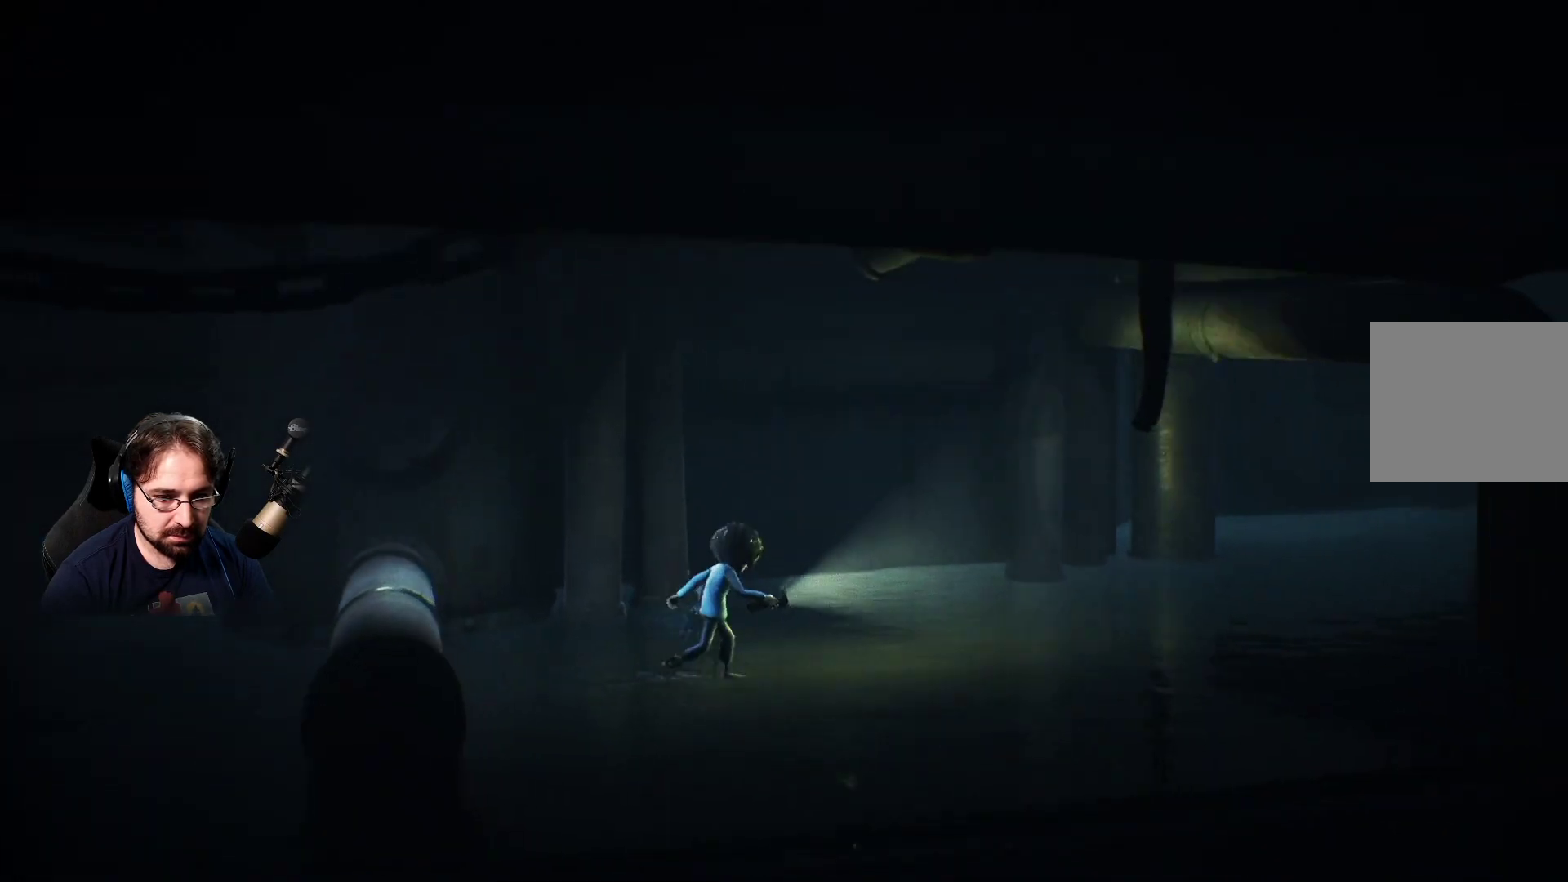
{"buttons": ["SQUARE"], "left_stick": "up-right", "right_stick": "center", "events": [[467, "SQUARE", "down"], [467, "left_stick", "up-right"]]}
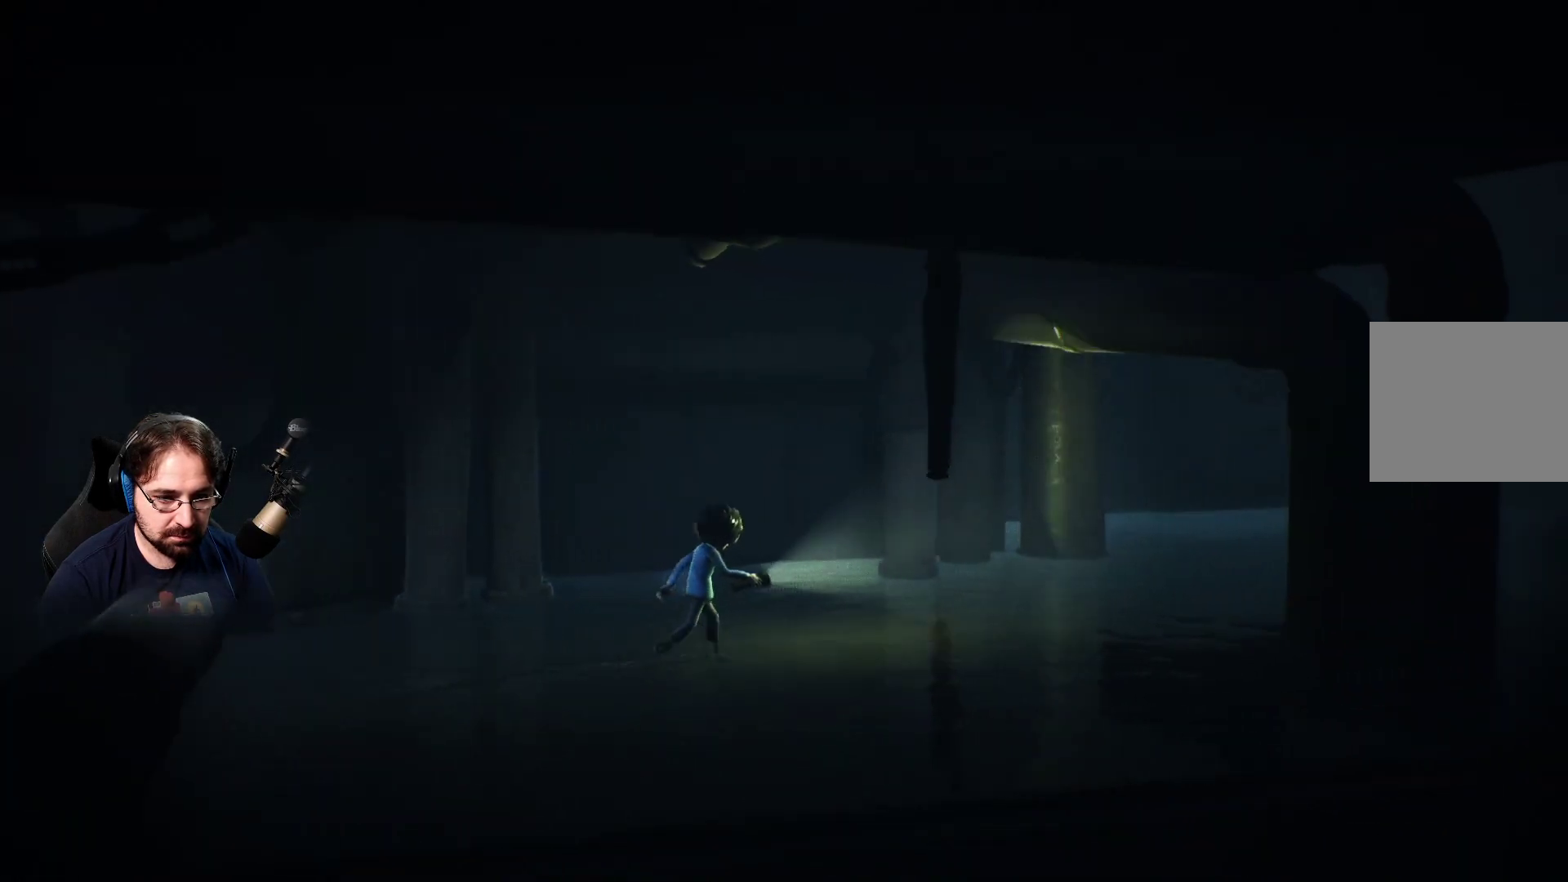
{"buttons": ["SQUARE"], "left_stick": "up-right", "right_stick": "center", "events": []}
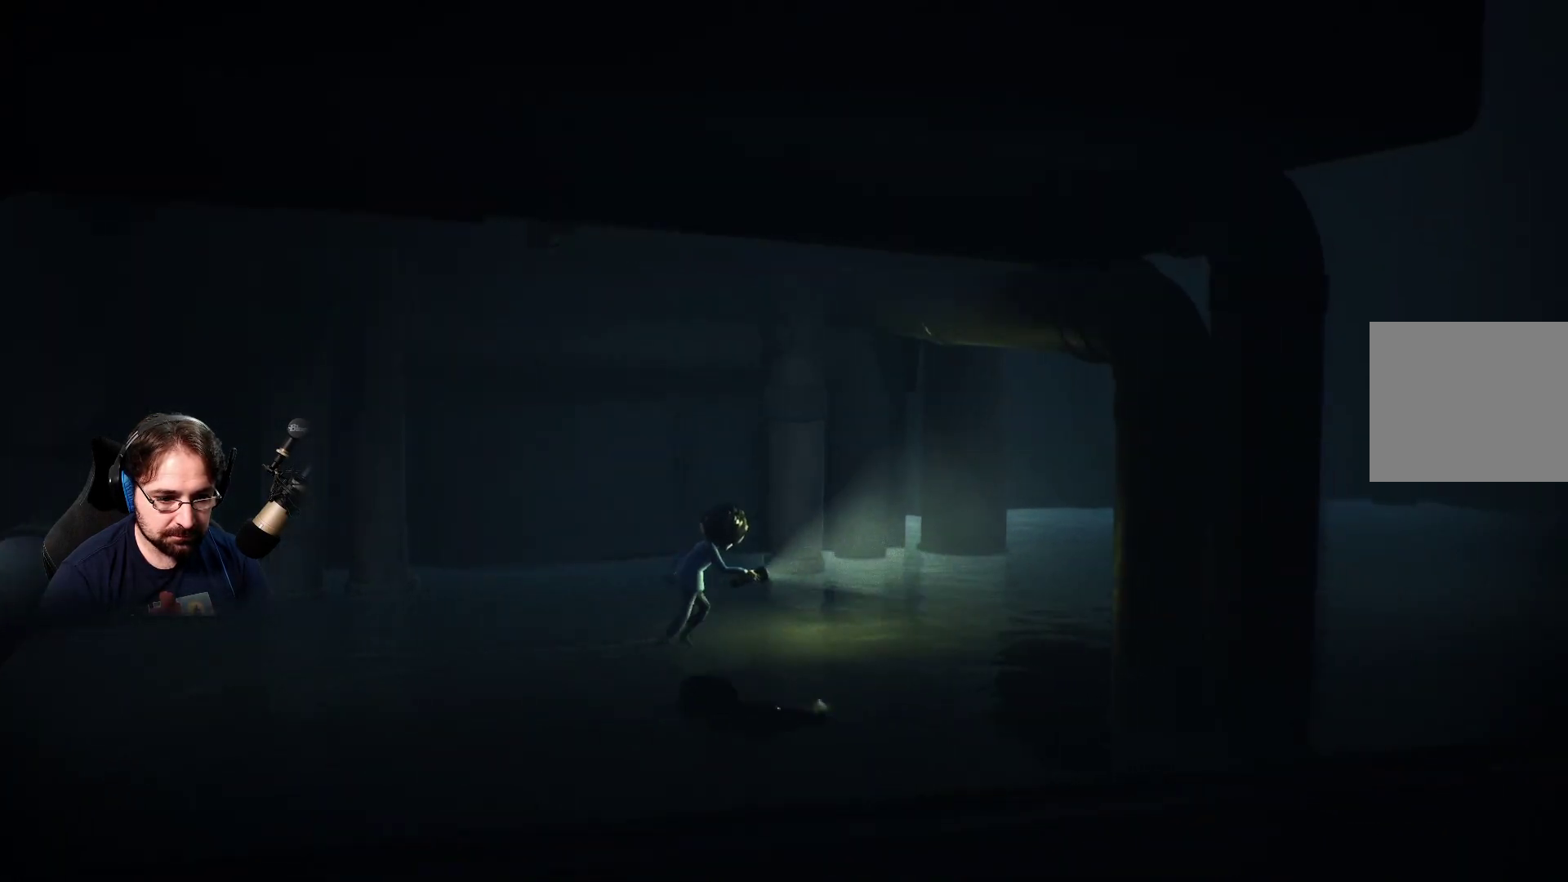
{"buttons": ["SQUARE"], "left_stick": "up-right", "right_stick": "center", "events": []}
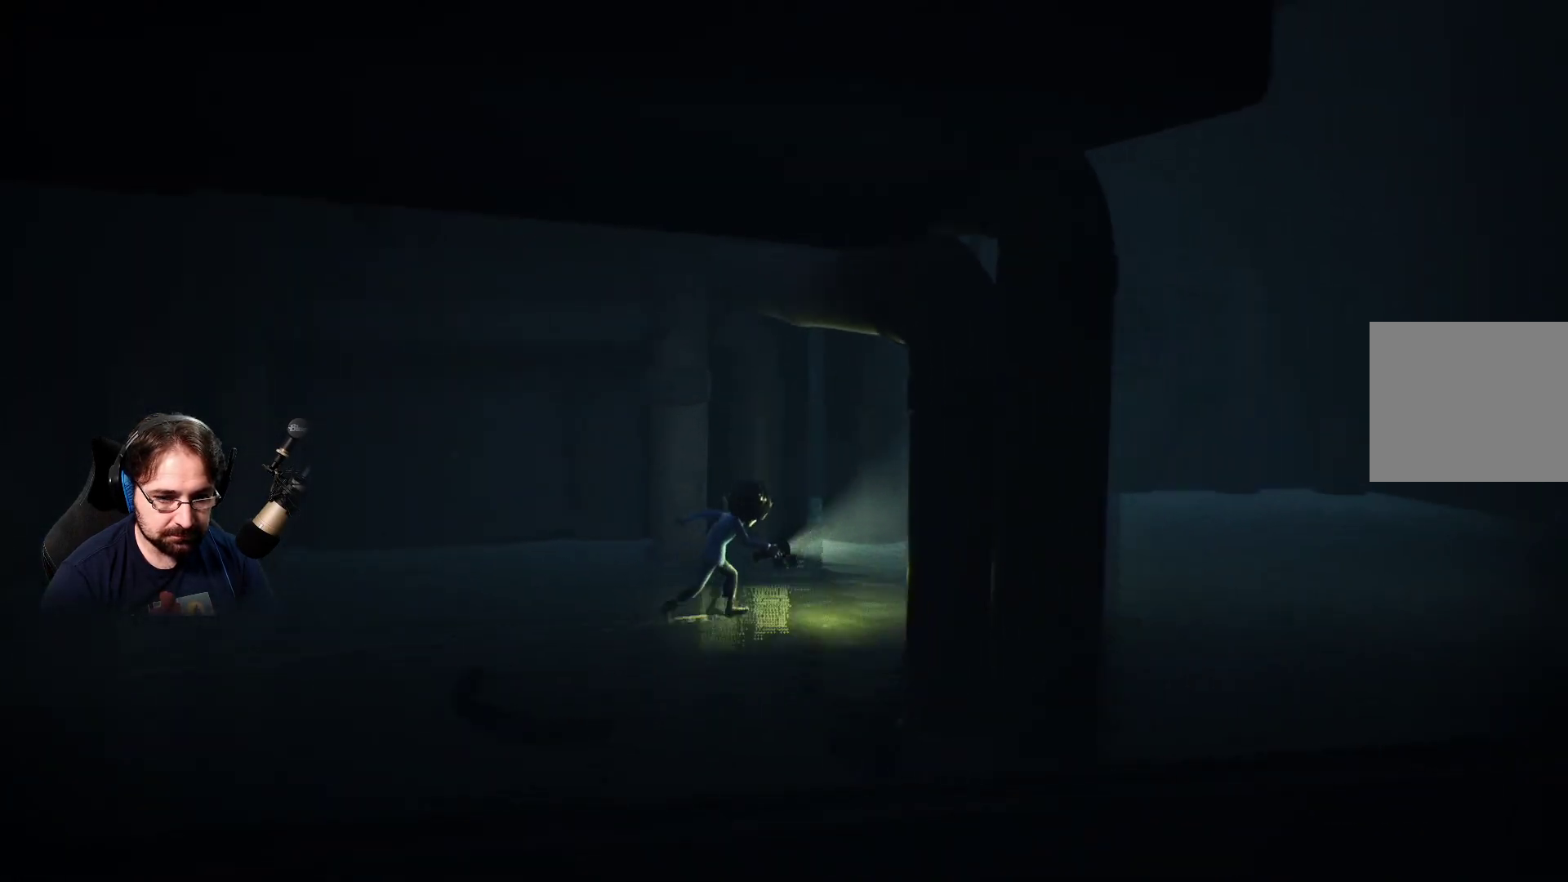
{"buttons": ["SQUARE"], "left_stick": "up-right", "right_stick": "center", "events": []}
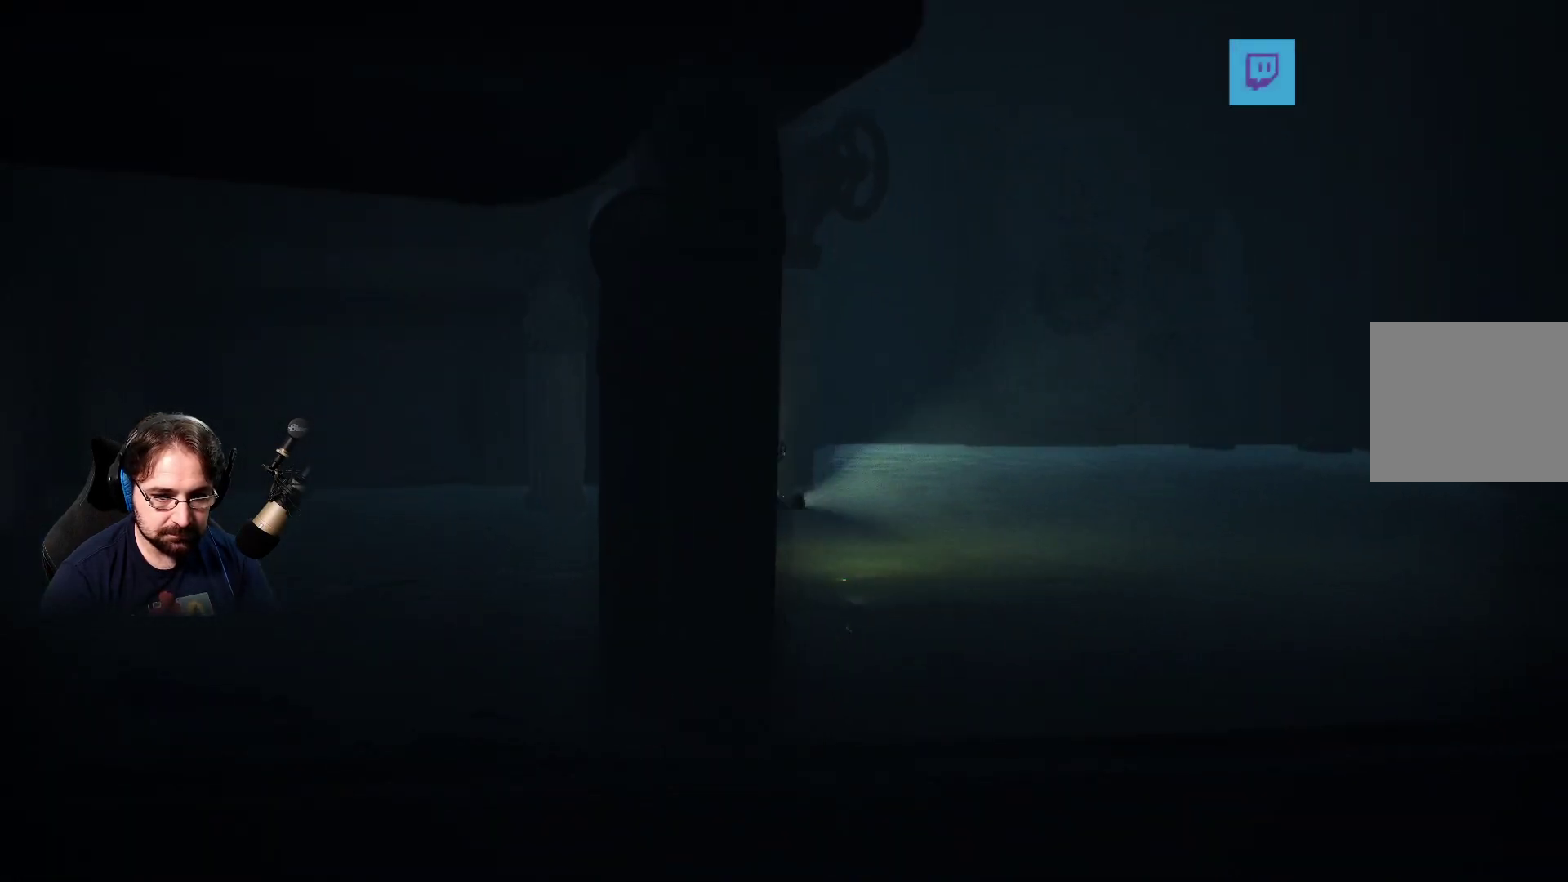
{"buttons": ["SQUARE"], "left_stick": "up-right", "right_stick": "center", "events": []}
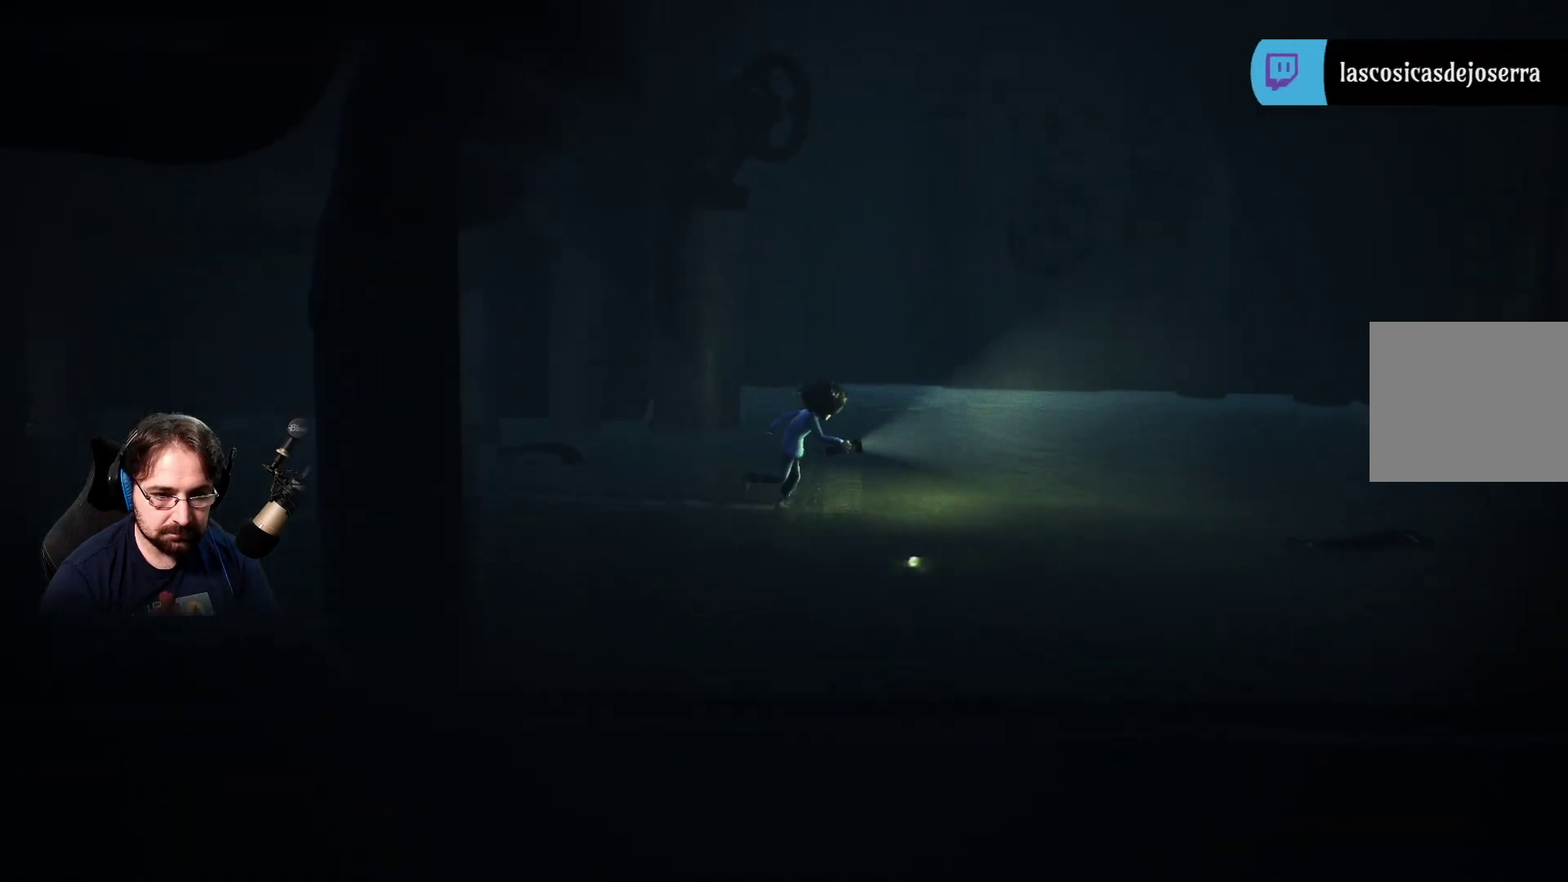
{"buttons": ["SQUARE"], "left_stick": "up-right", "right_stick": "center", "events": []}
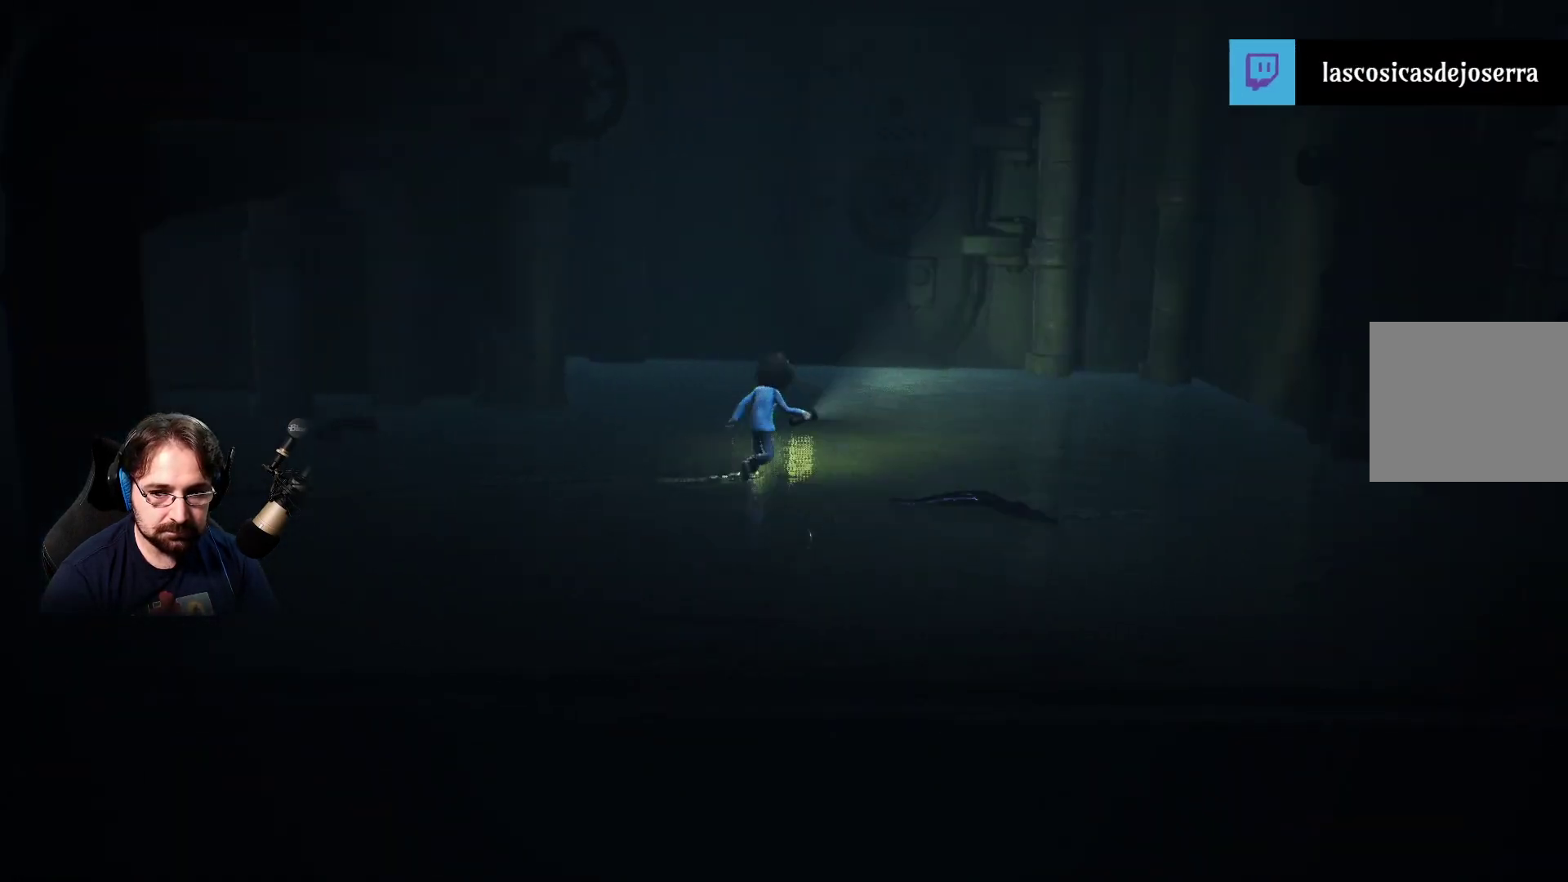
{"buttons": ["SQUARE"], "left_stick": "up-right", "right_stick": "center", "events": []}
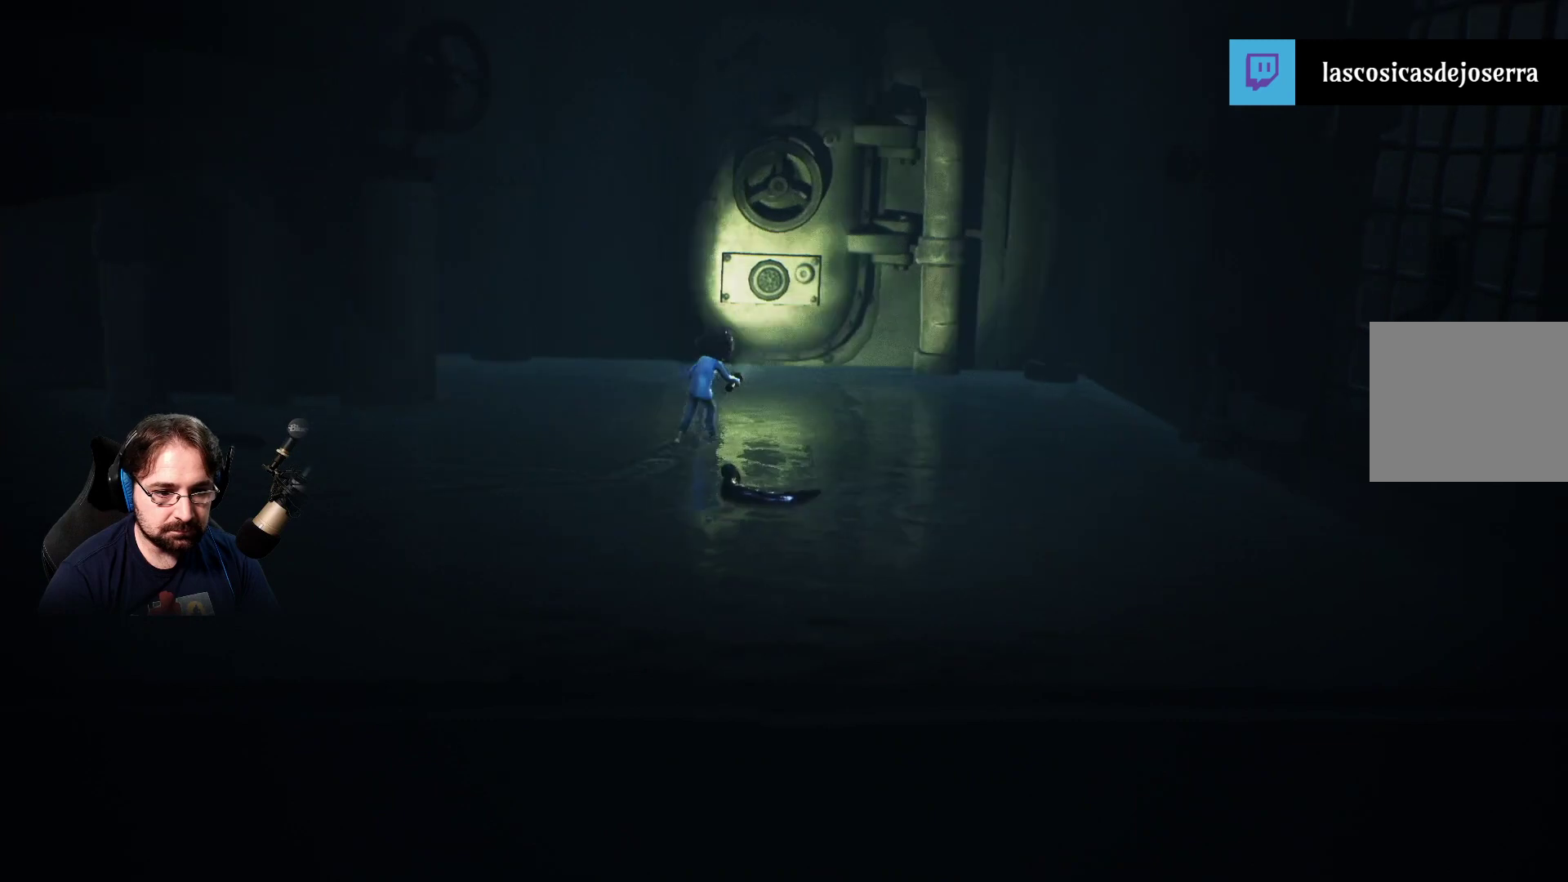
{"buttons": ["SQUARE"], "left_stick": "right", "right_stick": "center", "events": [[300, "left_stick", "right"]]}
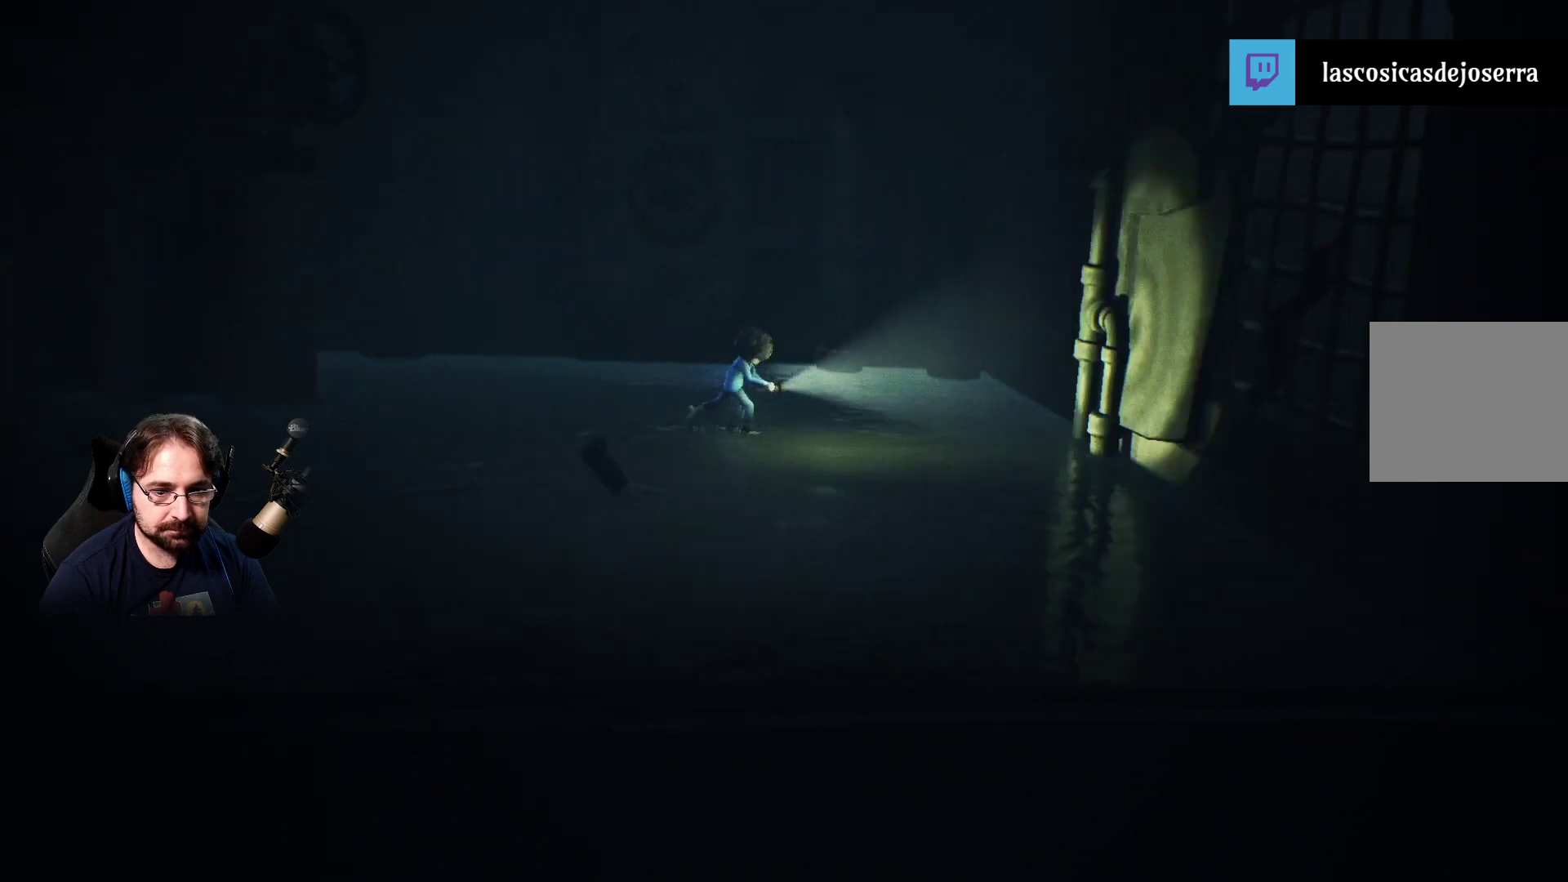
{"buttons": ["SQUARE"], "left_stick": "down-right", "right_stick": "center", "events": [[33, "left_stick", "down-right"]]}
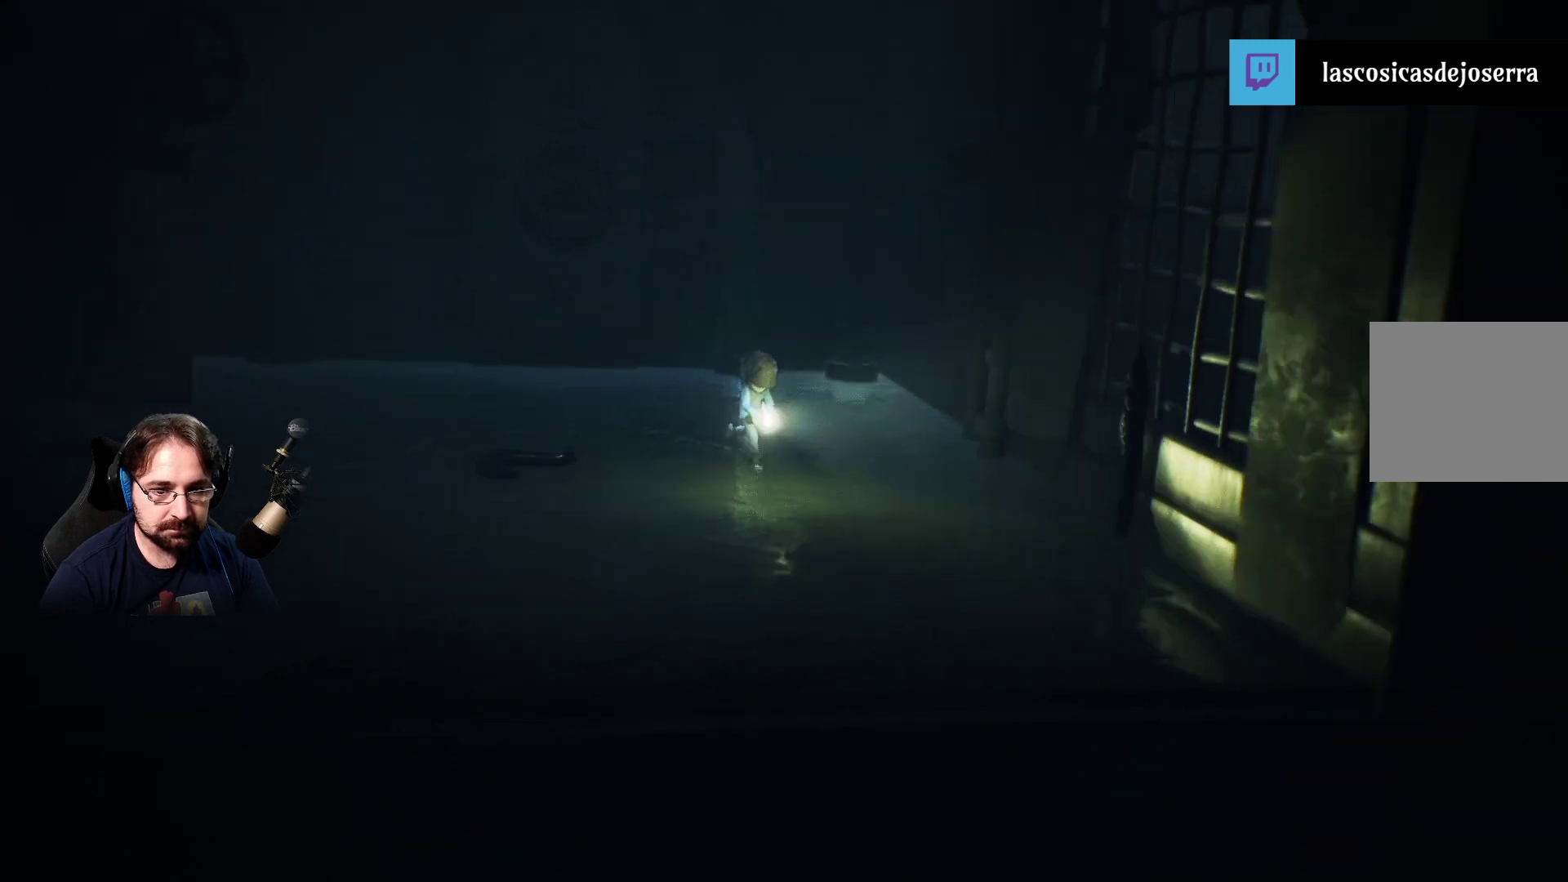
{"buttons": ["SQUARE"], "left_stick": "down-right", "right_stick": "center", "events": []}
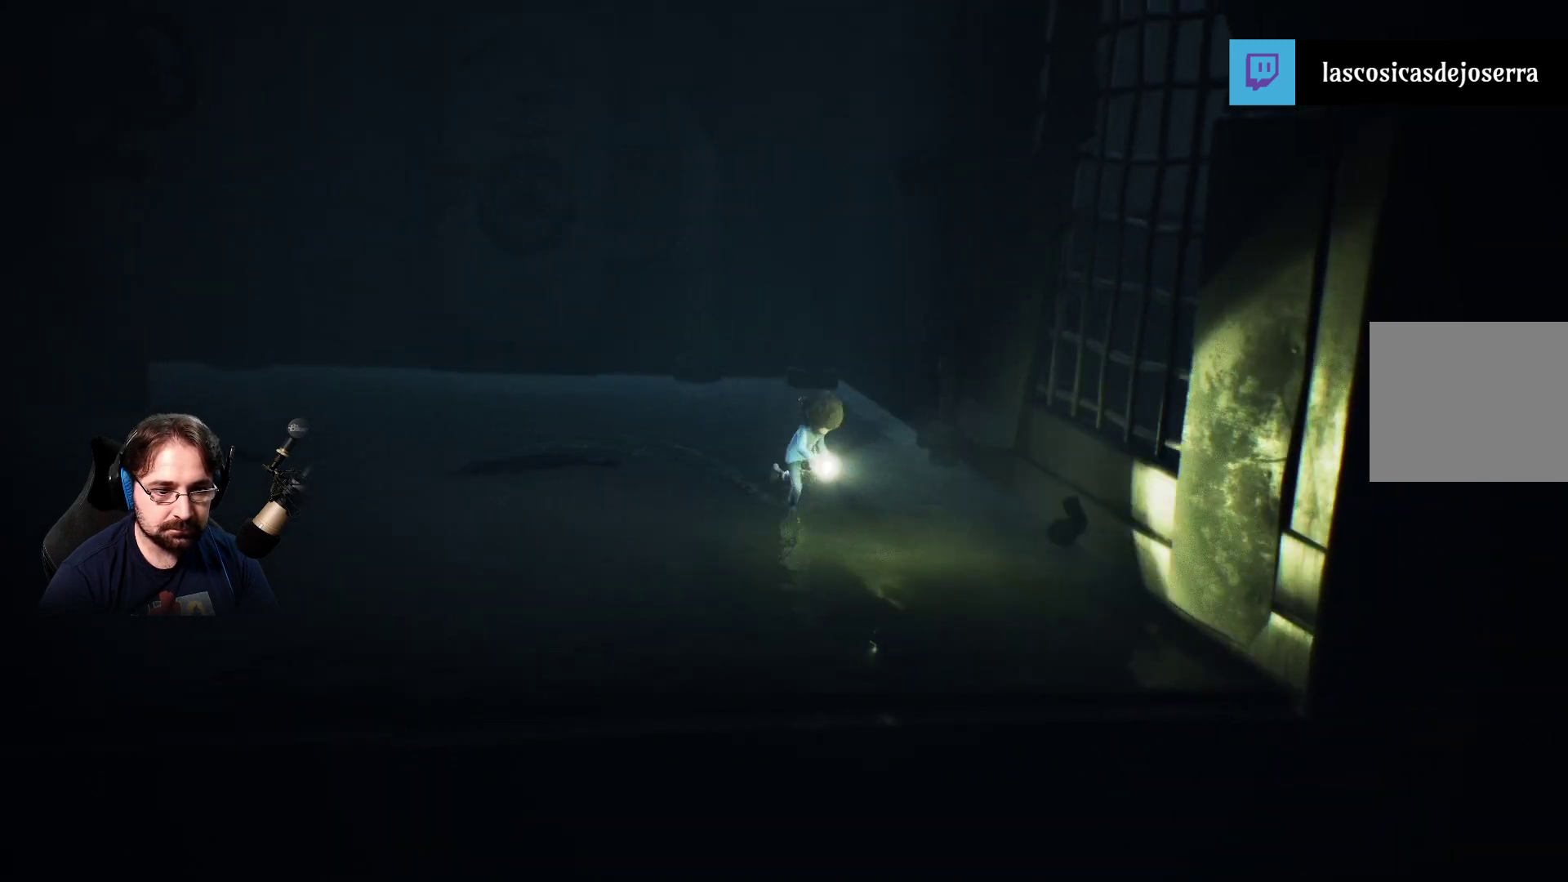
{"buttons": ["CROSS"], "left_stick": "right", "right_stick": "center", "events": [[133, "left_stick", "right"], [267, "SQUARE", "up"], [300, "SQUARE", "down"], [333, "CROSS", "down"], [333, "SQUARE", "up"]]}
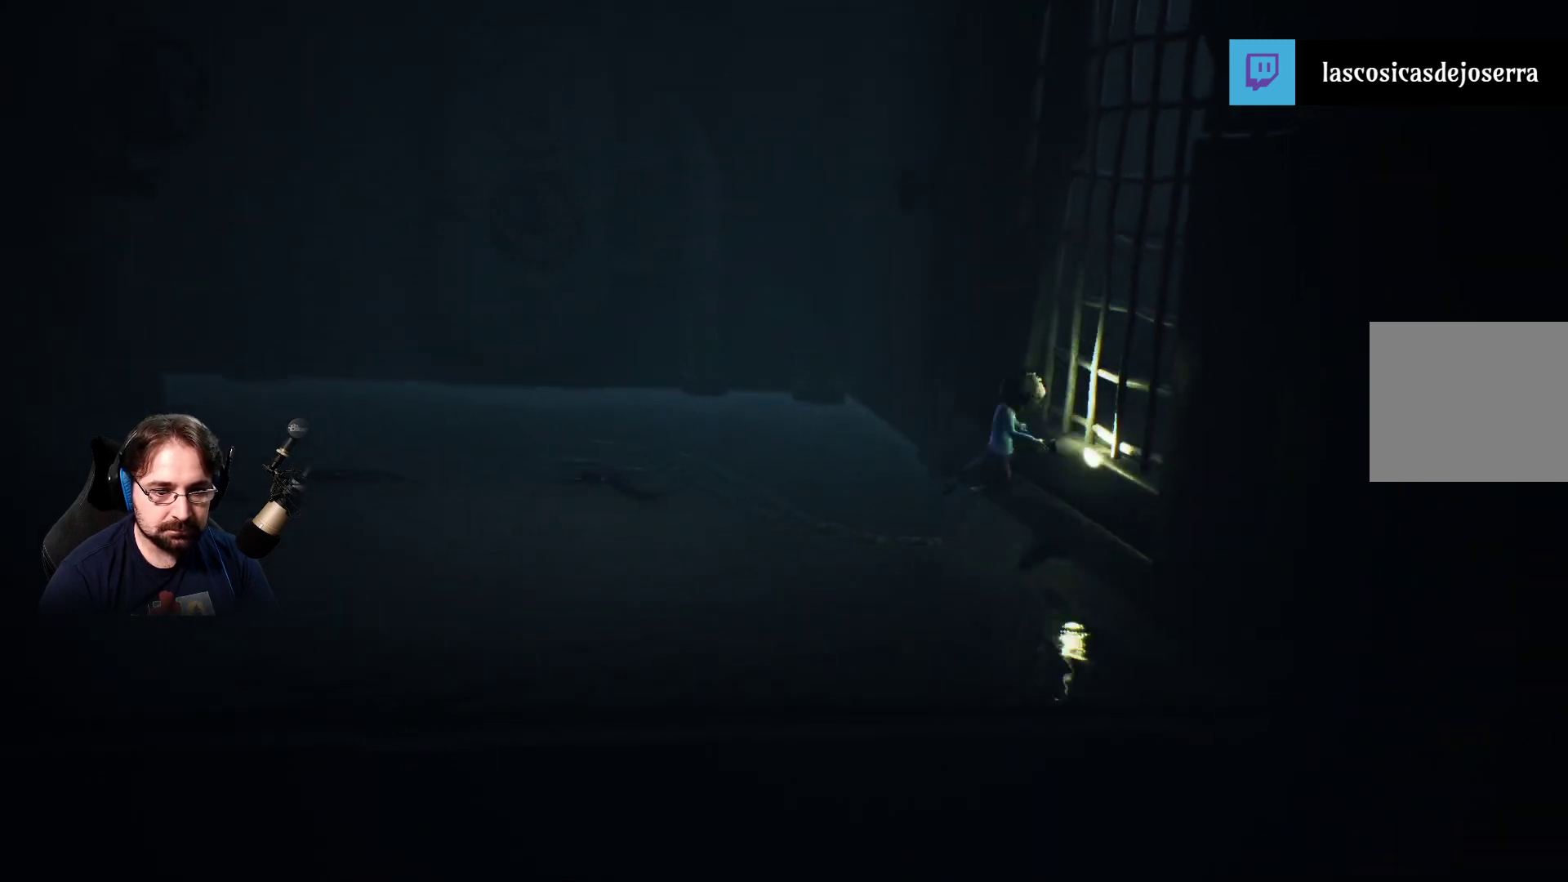
{"buttons": ["R2"], "left_stick": "up-right", "right_stick": "center", "events": [[33, "R2", "down"], [233, "left_stick", "up-right"], [267, "CROSS", "up"]]}
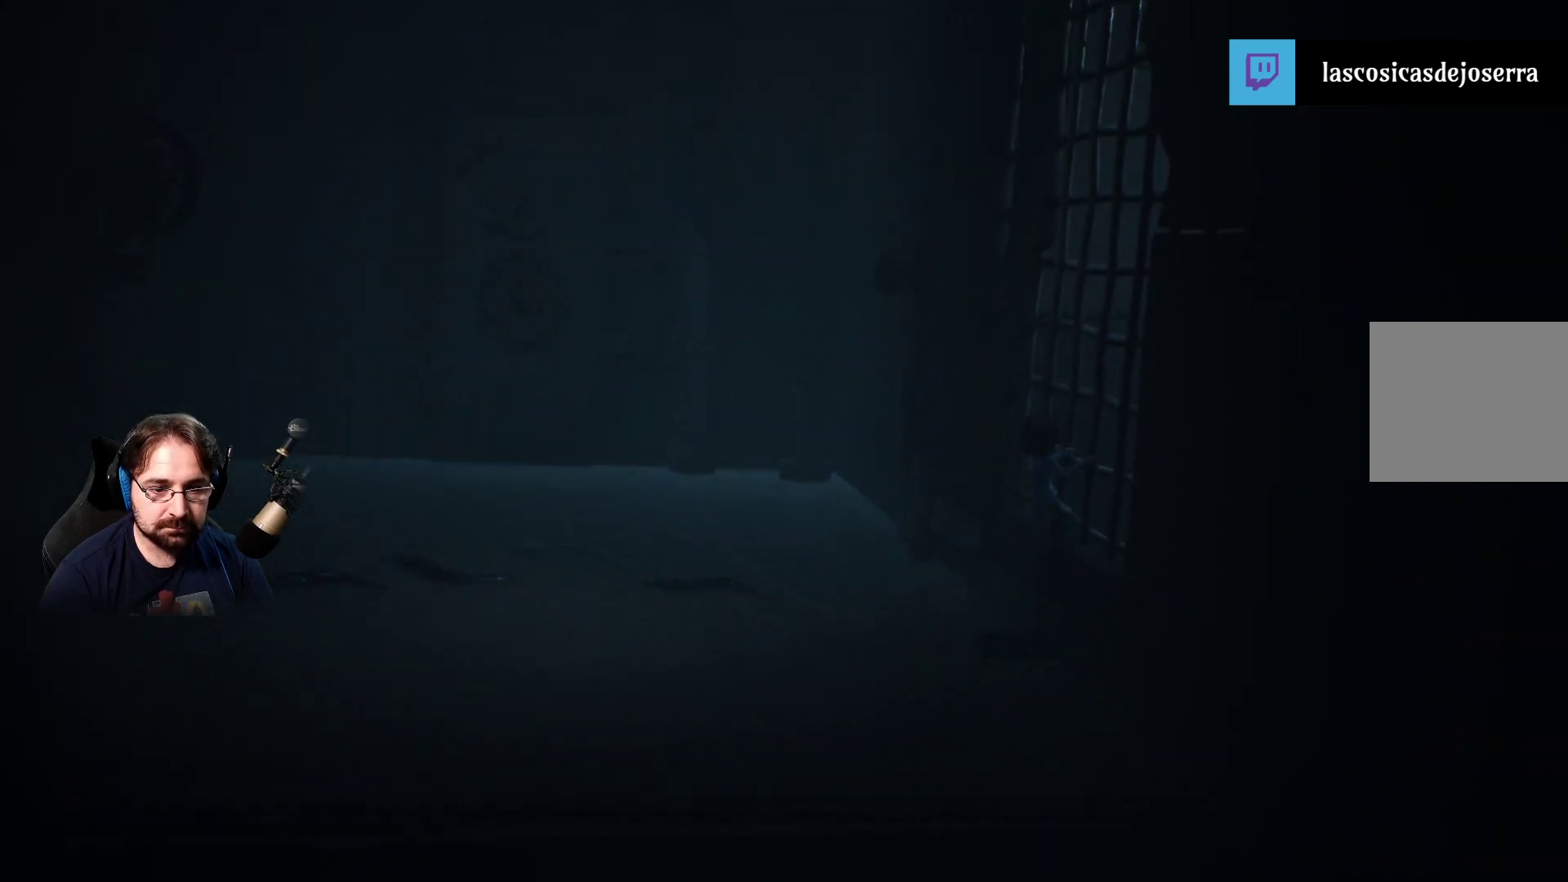
{"buttons": ["R2"], "left_stick": "up-right", "right_stick": "center", "events": []}
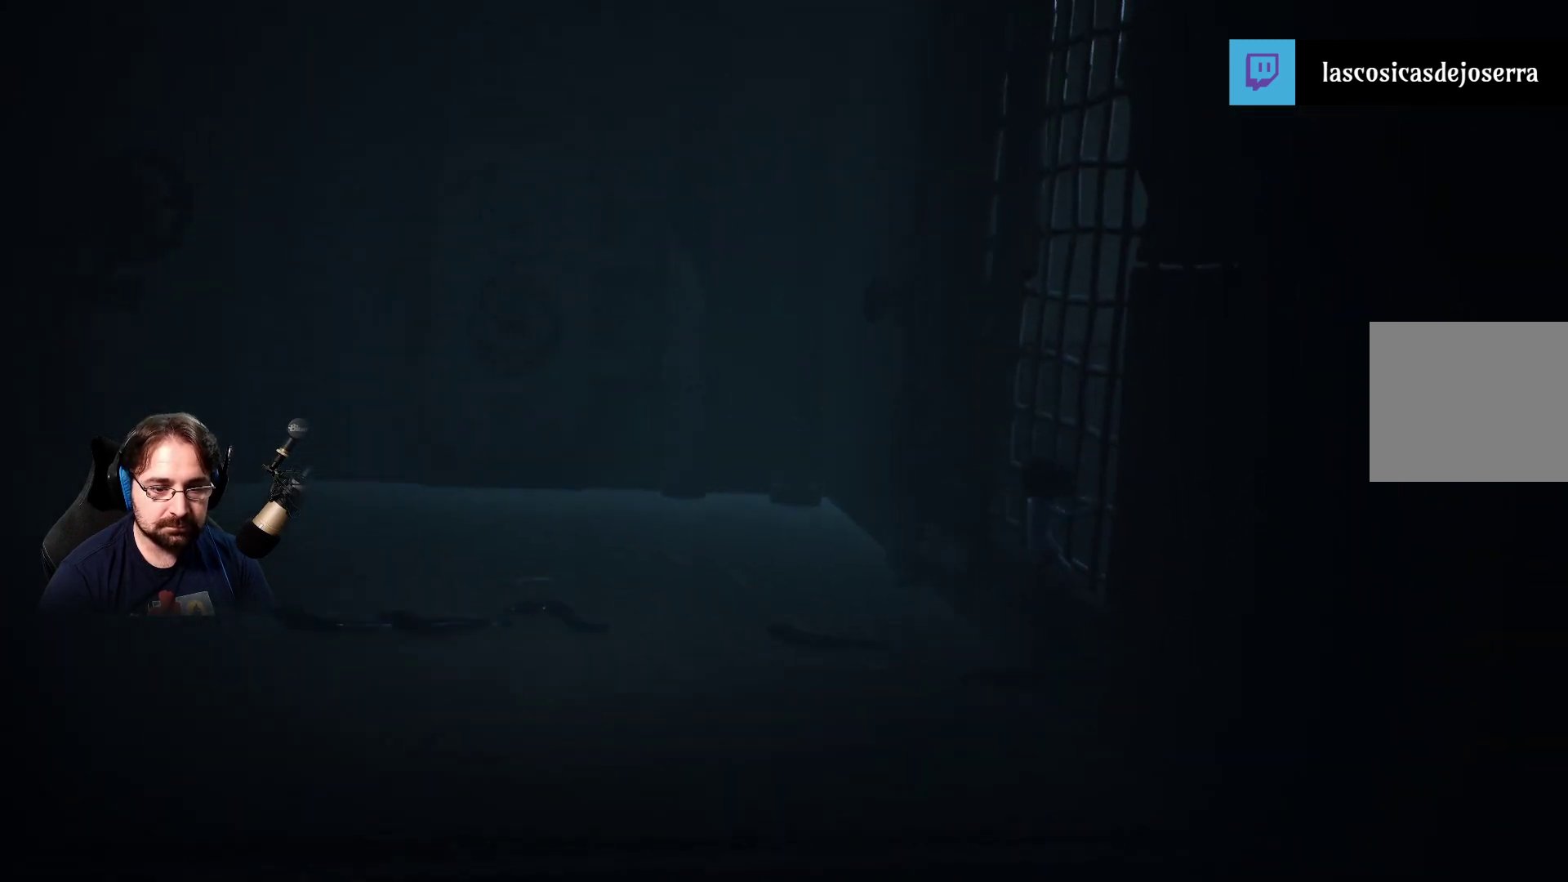
{"buttons": ["R2"], "left_stick": "up-right", "right_stick": "center", "events": []}
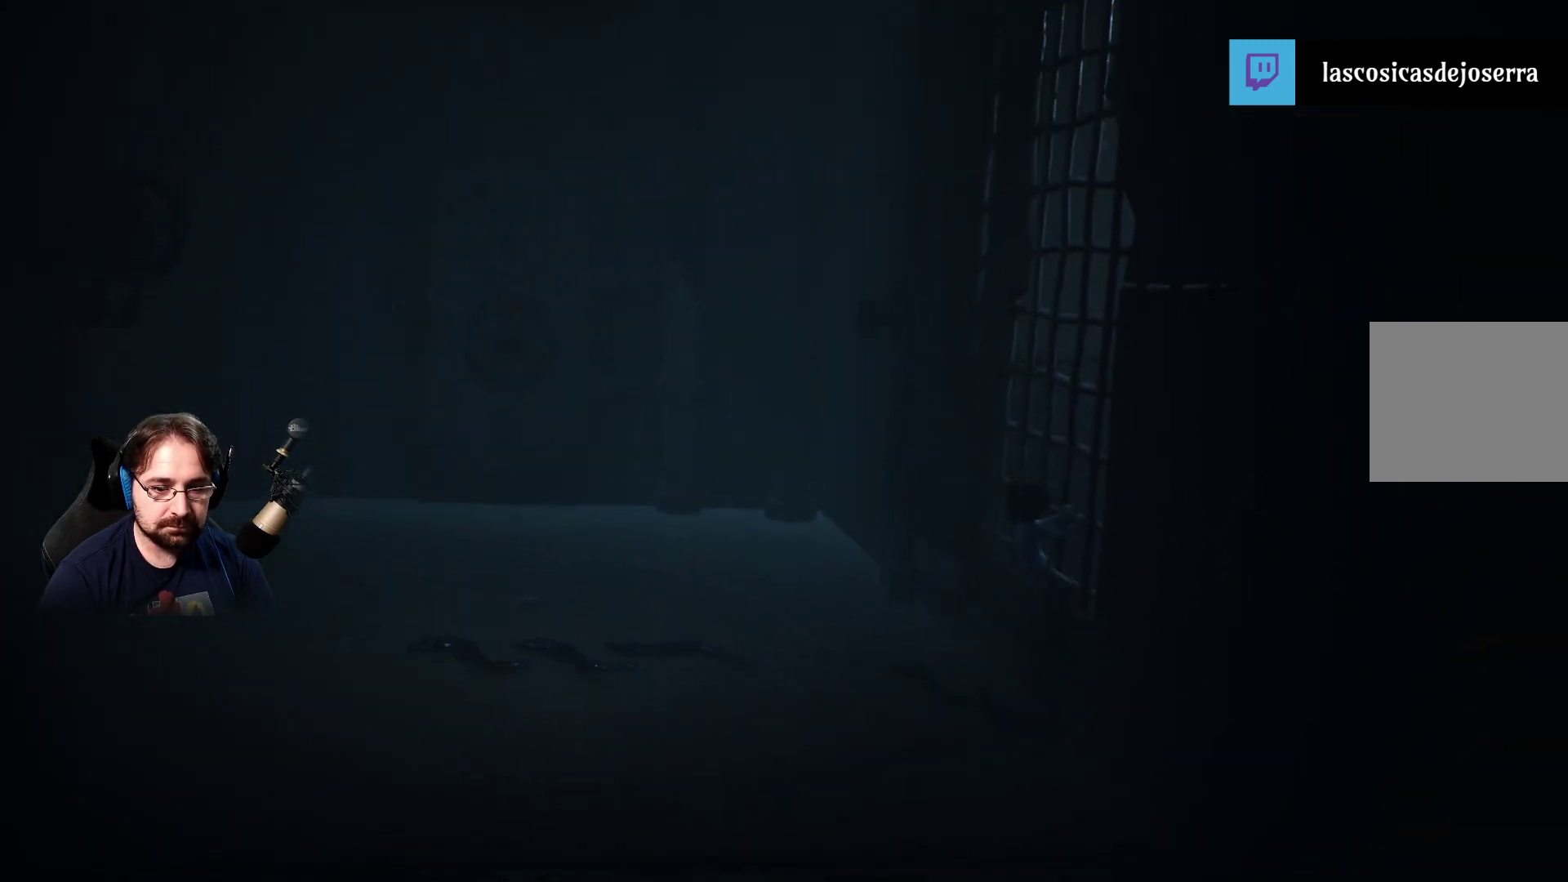
{"buttons": ["R2"], "left_stick": "up", "right_stick": "center", "events": [[500, "left_stick", "up"]]}
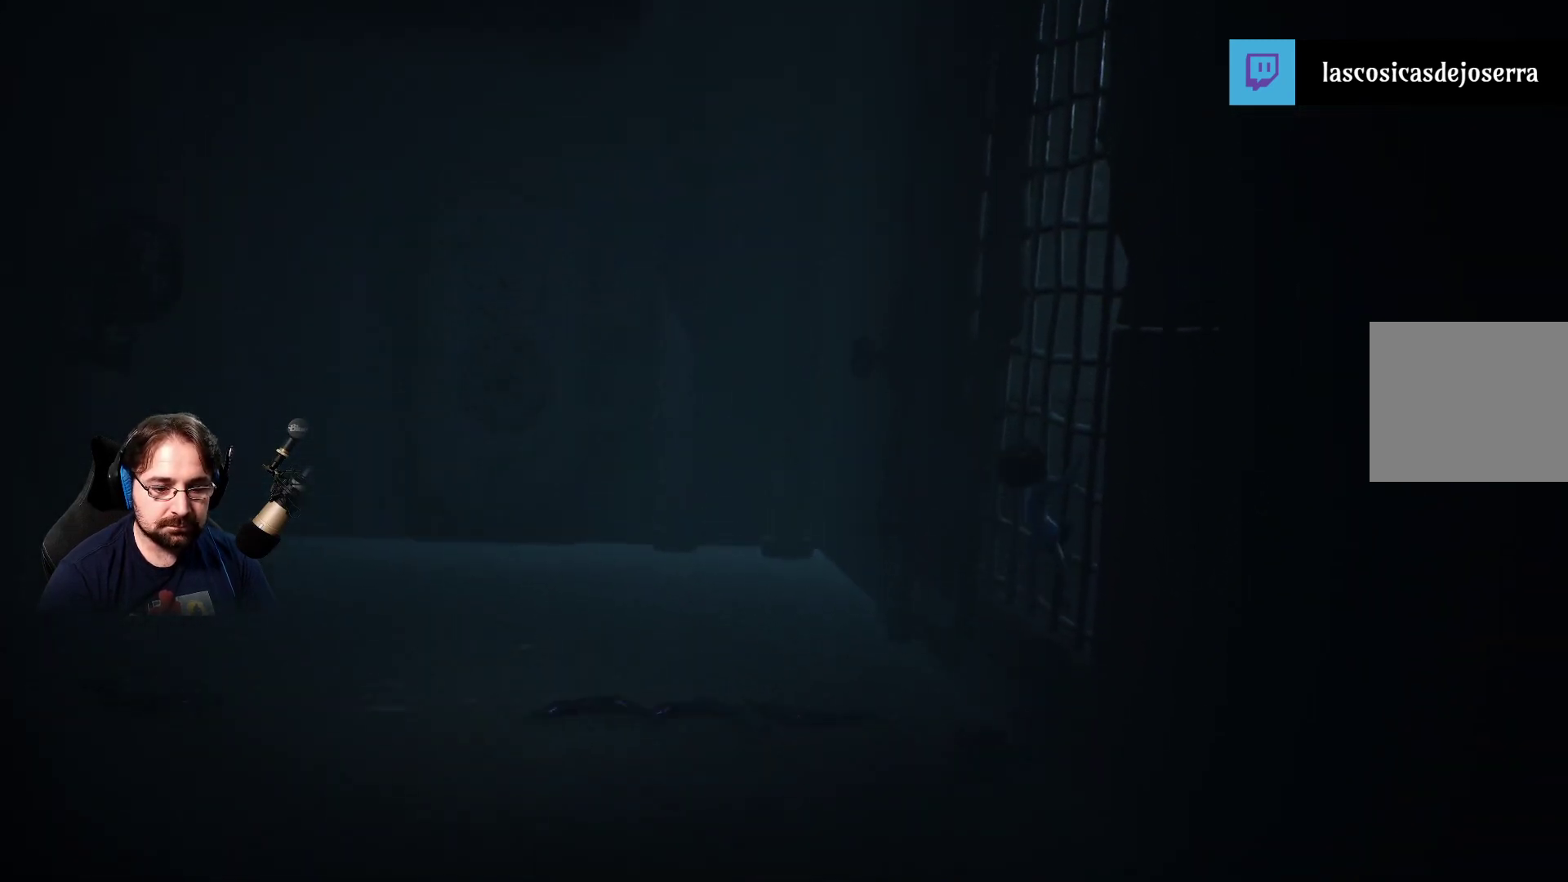
{"buttons": ["R2"], "left_stick": "up", "right_stick": "center", "events": []}
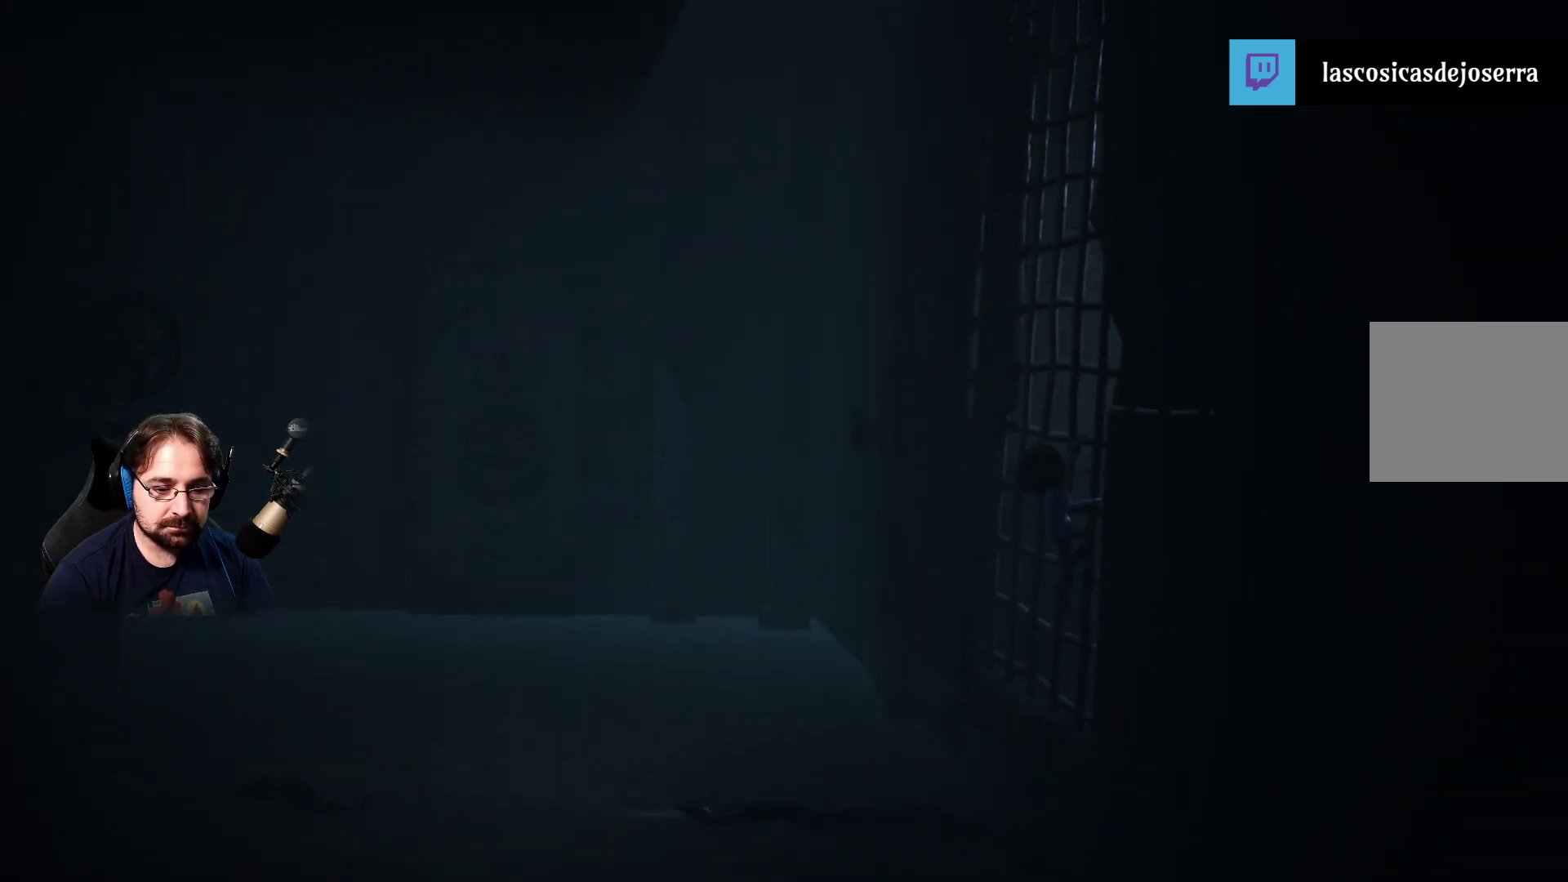
{"buttons": ["R2"], "left_stick": "up", "right_stick": "center", "events": []}